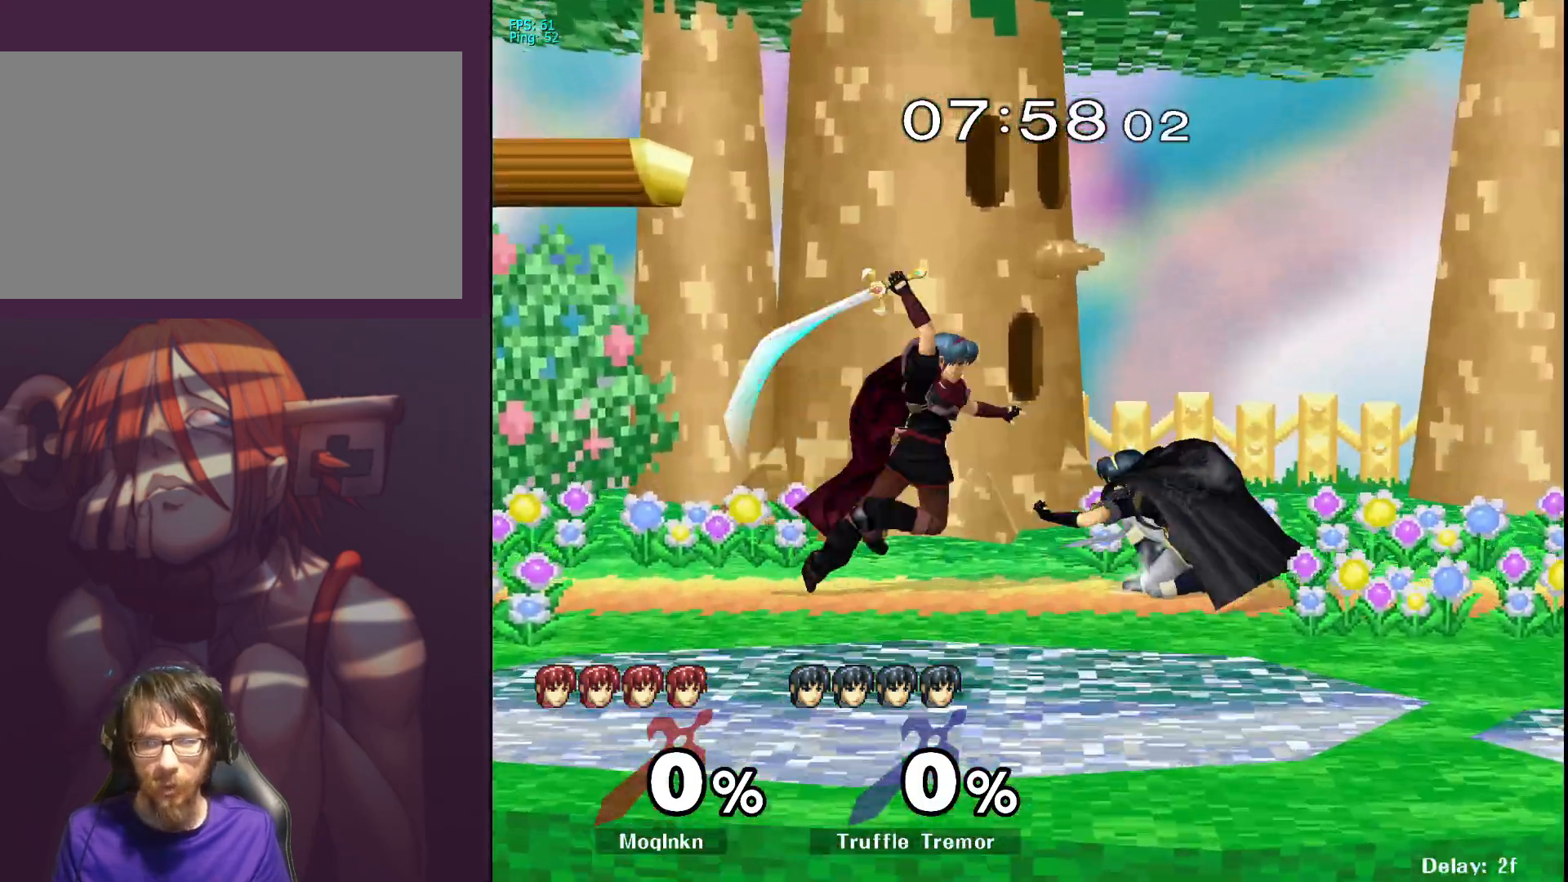
Gameplay with a controller (Nintendo layout); each line is a JSON object with the inputs held at the frame after it. "events" lists button and stick changes between this image and that frame as [ms after this image, input, new state], when the widget could be followed in between. Not read: L3 R3.
{"buttons": [], "left_stick": "center", "right_stick": "center", "events": [[383, "left_stick", "center"]]}
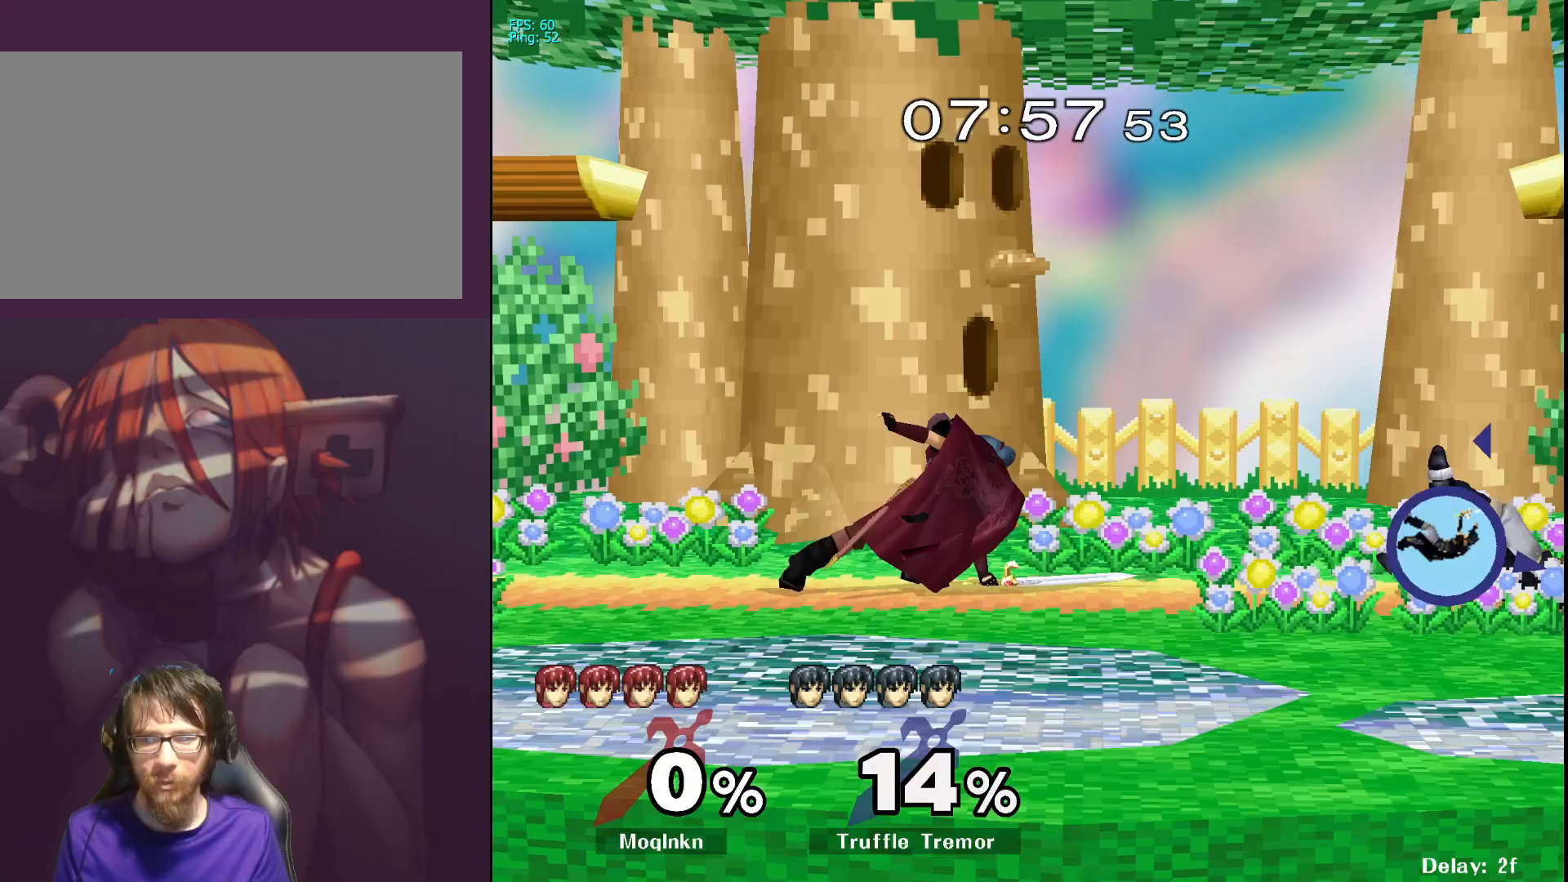
{"buttons": [], "left_stick": "center", "right_stick": "center", "events": [[217, "left_stick", "right"], [283, "Y", "down"], [283, "left_stick", "center"], [333, "Y", "up"]]}
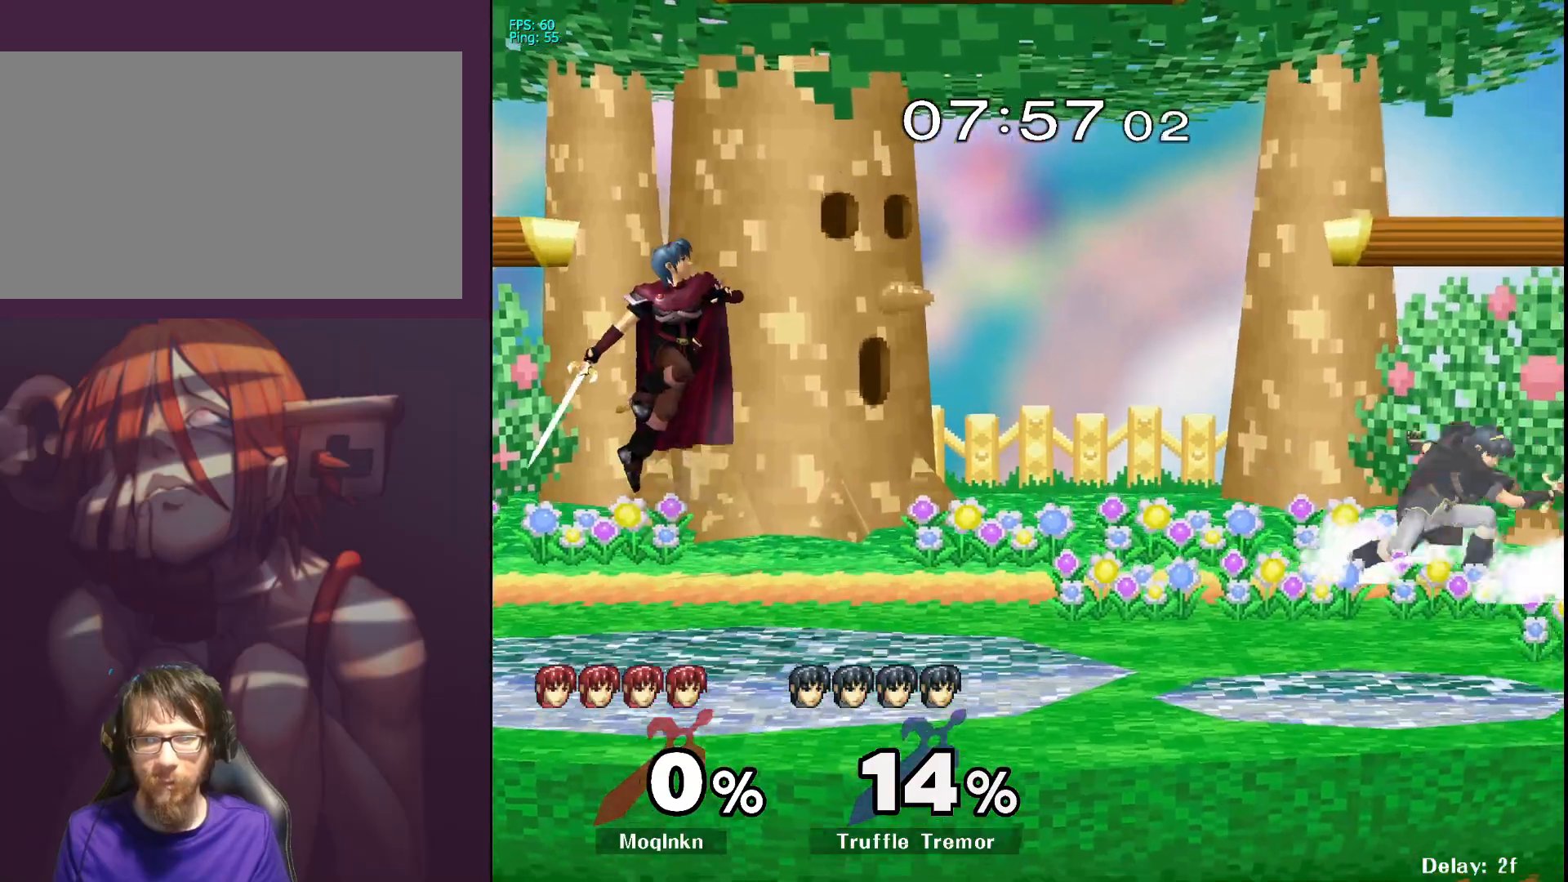
{"buttons": [], "left_stick": "center", "right_stick": "center", "events": [[83, "left_stick", "right"], [283, "right_stick", "right"], [300, "left_stick", "down"], [350, "left_stick", "center"], [367, "L1", "down"], [367, "right_stick", "center"], [500, "L1", "up"]]}
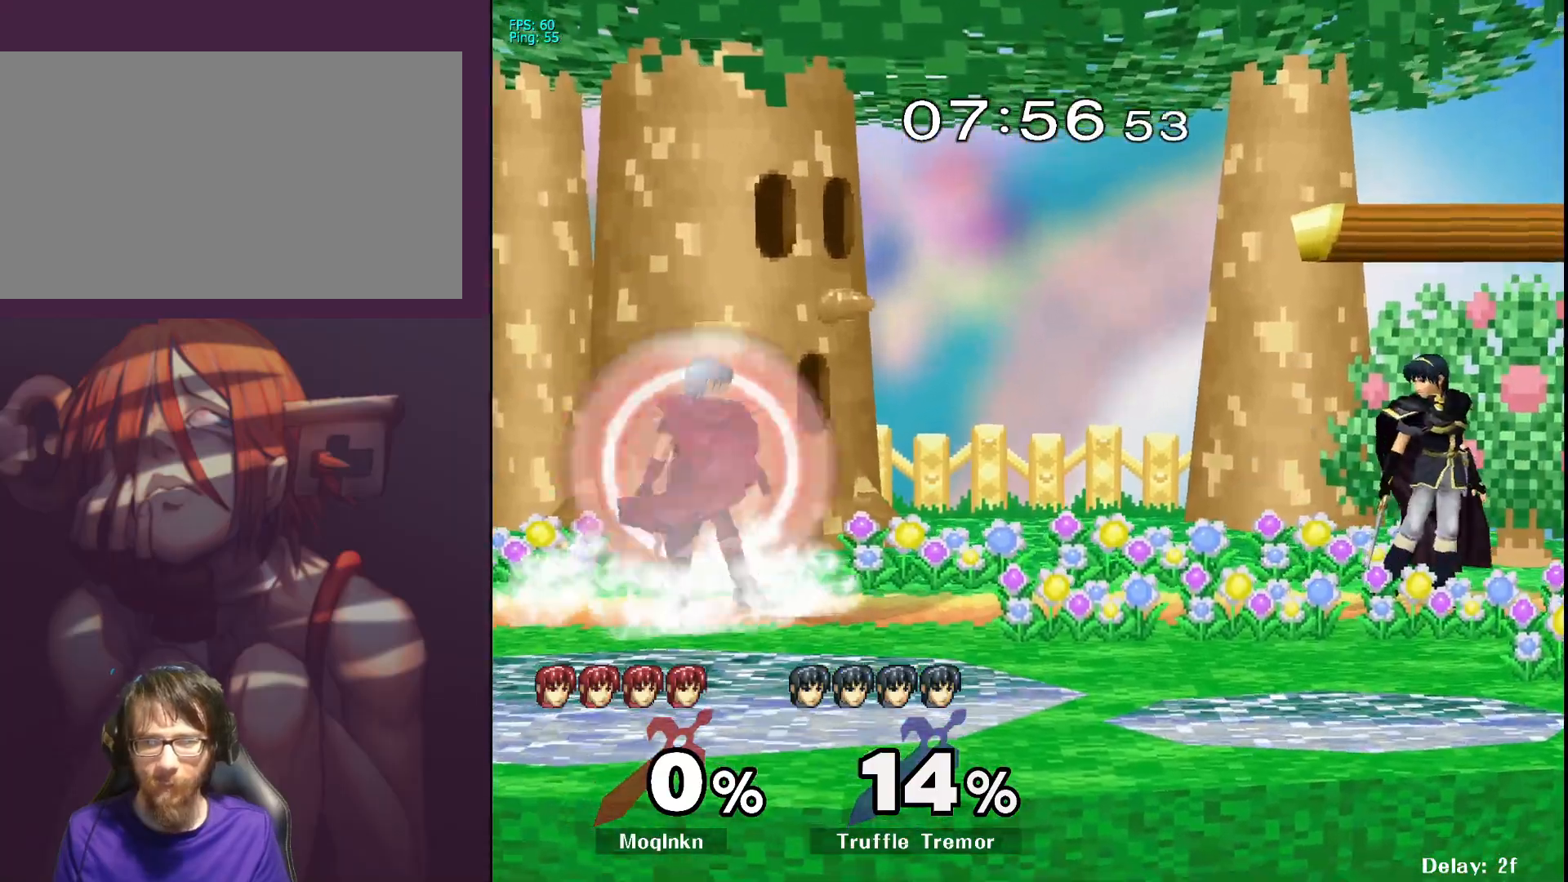
{"buttons": [], "left_stick": "down-left", "right_stick": "right", "events": [[50, "Y", "down"], [67, "Y", "up"], [117, "left_stick", "right"], [233, "left_stick", "center"], [433, "right_stick", "right"], [500, "left_stick", "down-left"]]}
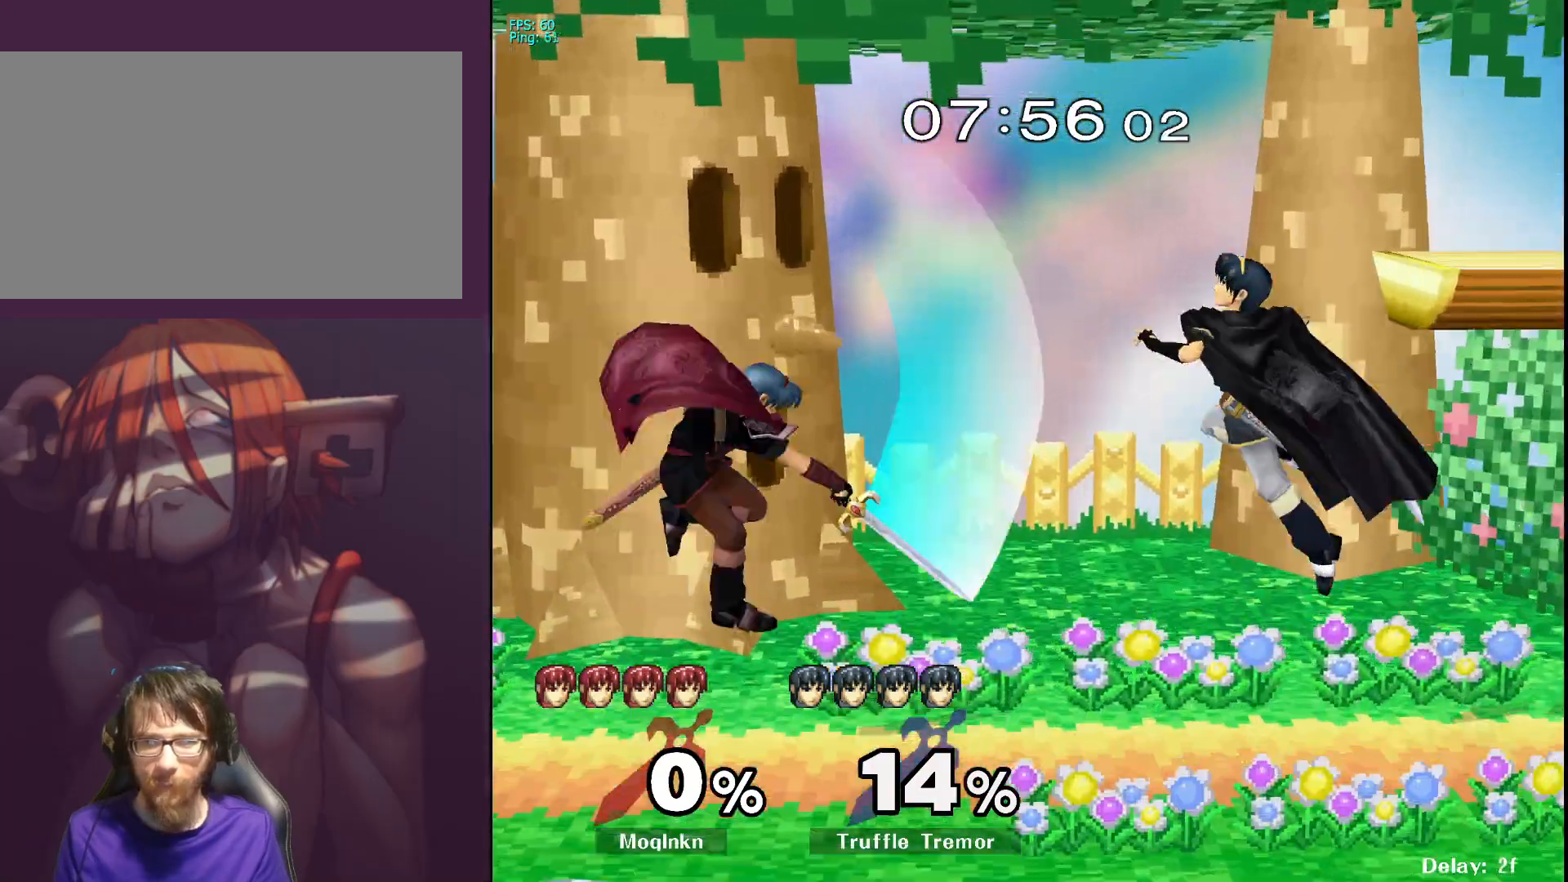
{"buttons": [], "left_stick": "down-left", "right_stick": "center", "events": [[17, "right_stick", "center"], [83, "L1", "down"], [133, "left_stick", "center"], [217, "L1", "up"], [283, "Y", "down"], [300, "Y", "up"], [417, "right_stick", "right"], [500, "left_stick", "down-left"], [500, "right_stick", "center"]]}
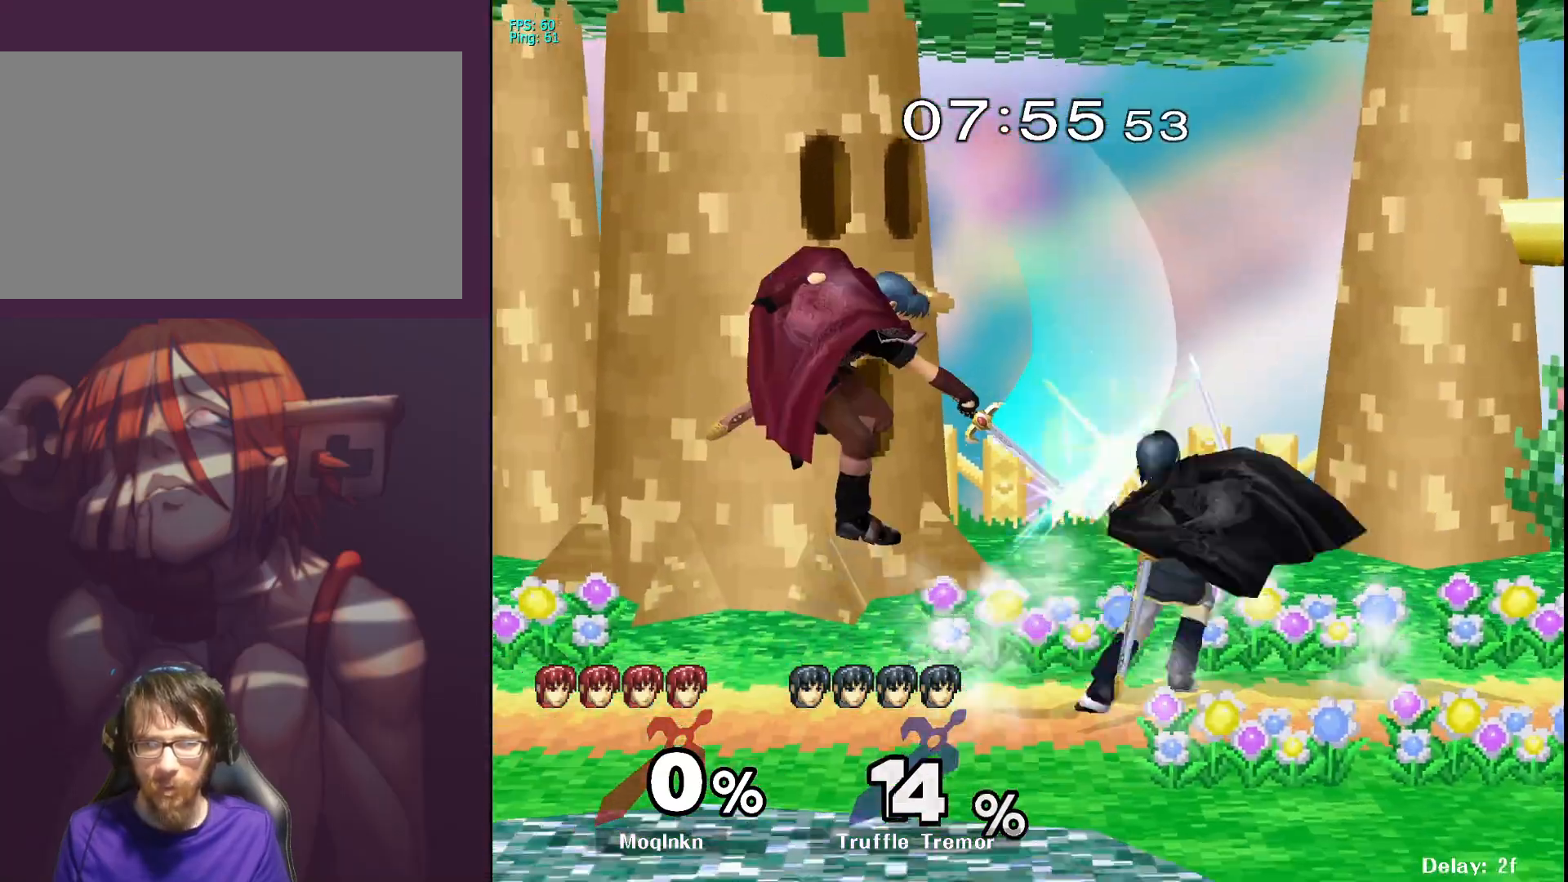
{"buttons": ["L1"], "left_stick": "center", "right_stick": "center", "events": [[283, "left_stick", "center"], [383, "L1", "down"], [383, "right_stick", "right"], [433, "right_stick", "center"]]}
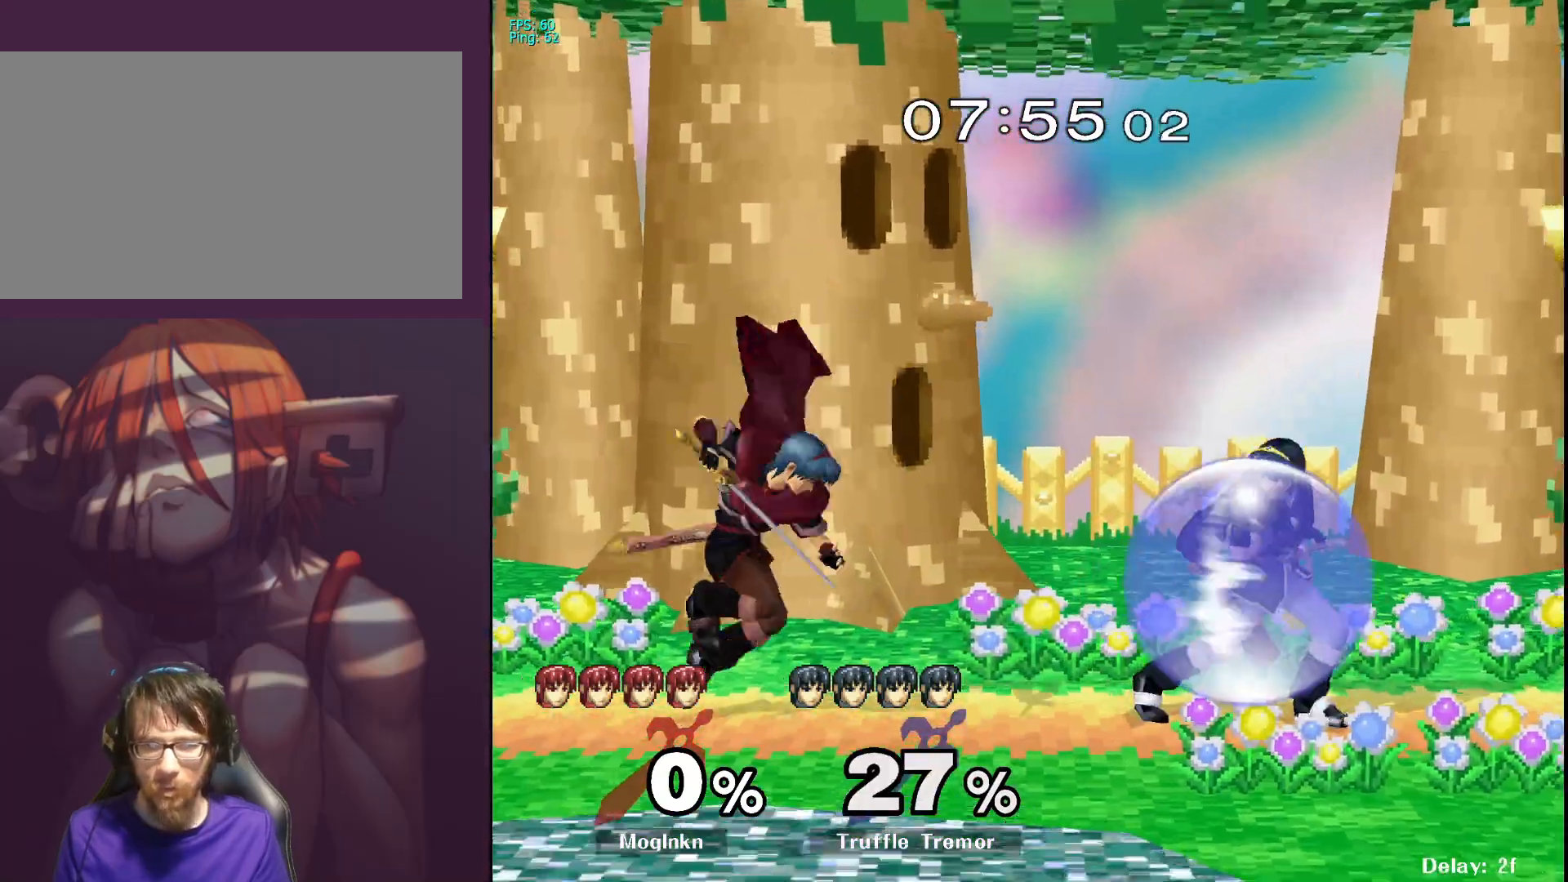
{"buttons": [], "left_stick": "down-left", "right_stick": "center", "events": [[17, "L1", "up"], [33, "Y", "down"], [100, "Y", "up"], [183, "left_stick", "left"], [217, "right_stick", "right"], [233, "left_stick", "down-left"], [283, "right_stick", "center"]]}
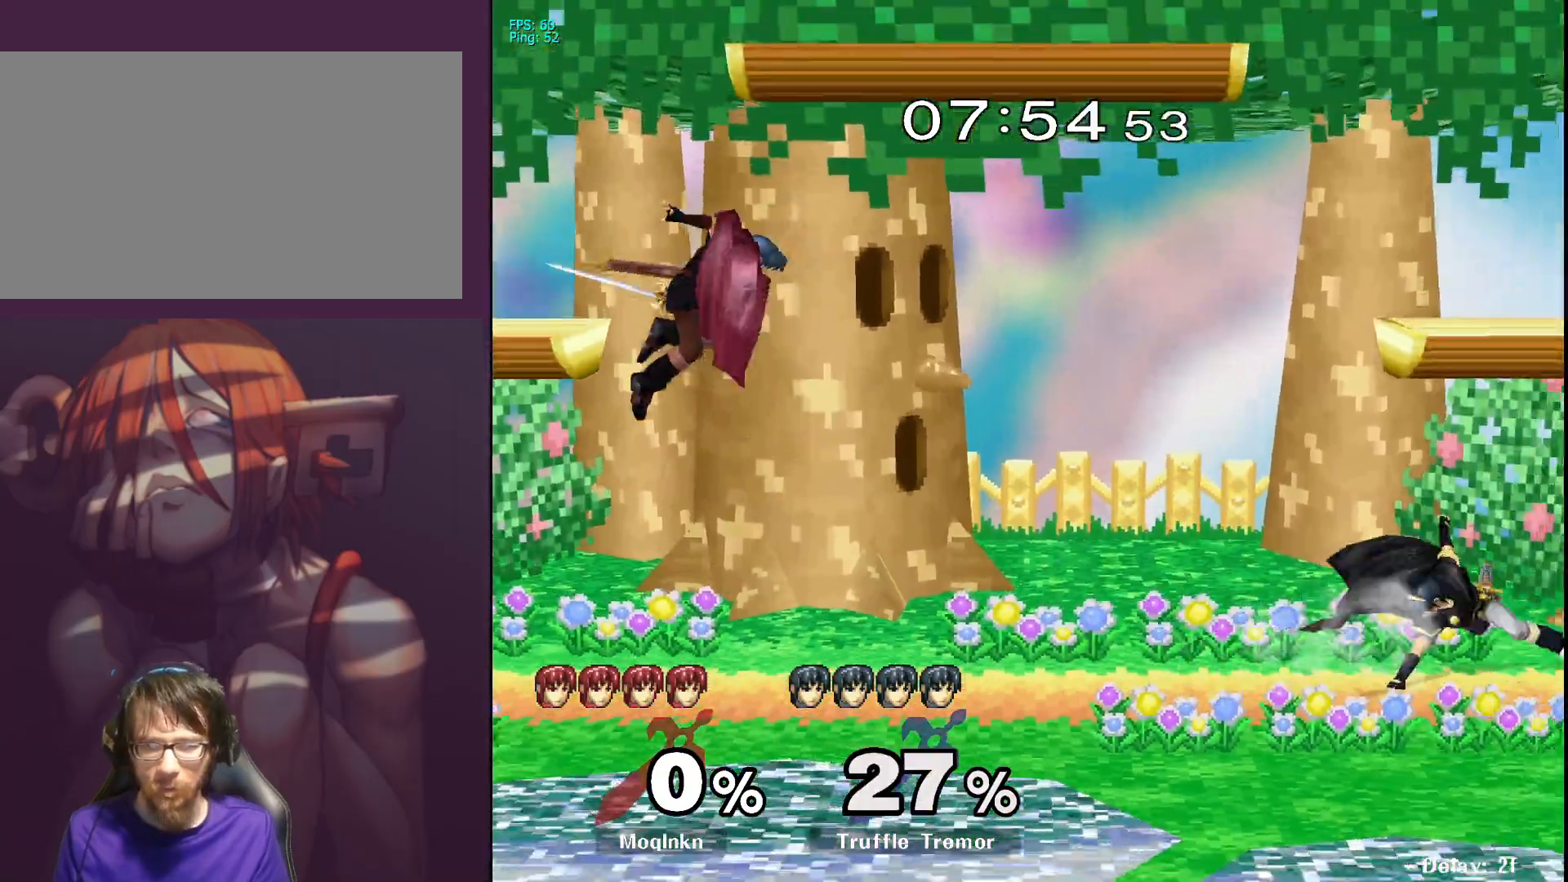
{"buttons": [], "left_stick": "center", "right_stick": "center", "events": [[83, "left_stick", "center"], [133, "left_stick", "down"], [133, "right_stick", "right"], [200, "right_stick", "center"], [267, "L1", "down"], [267, "left_stick", "center"], [400, "L1", "up"], [400, "Y", "down"], [467, "Y", "up"]]}
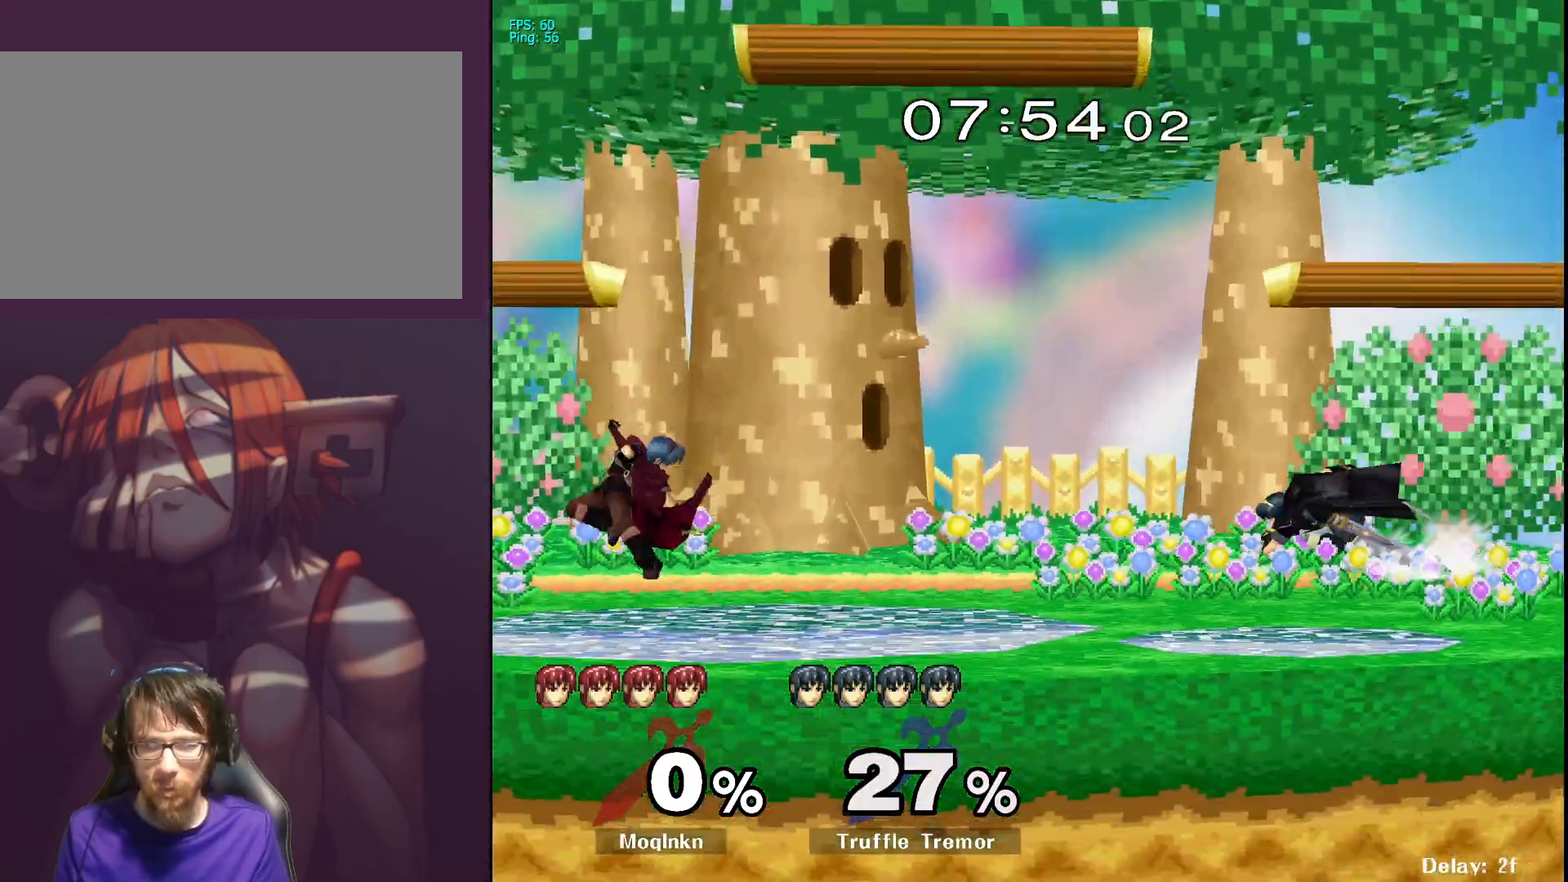
{"buttons": ["L1"], "left_stick": "center", "right_stick": "center", "events": [[33, "left_stick", "right"], [183, "left_stick", "center"], [250, "left_stick", "down-left"], [317, "left_stick", "down"], [383, "L1", "down"], [417, "left_stick", "center"]]}
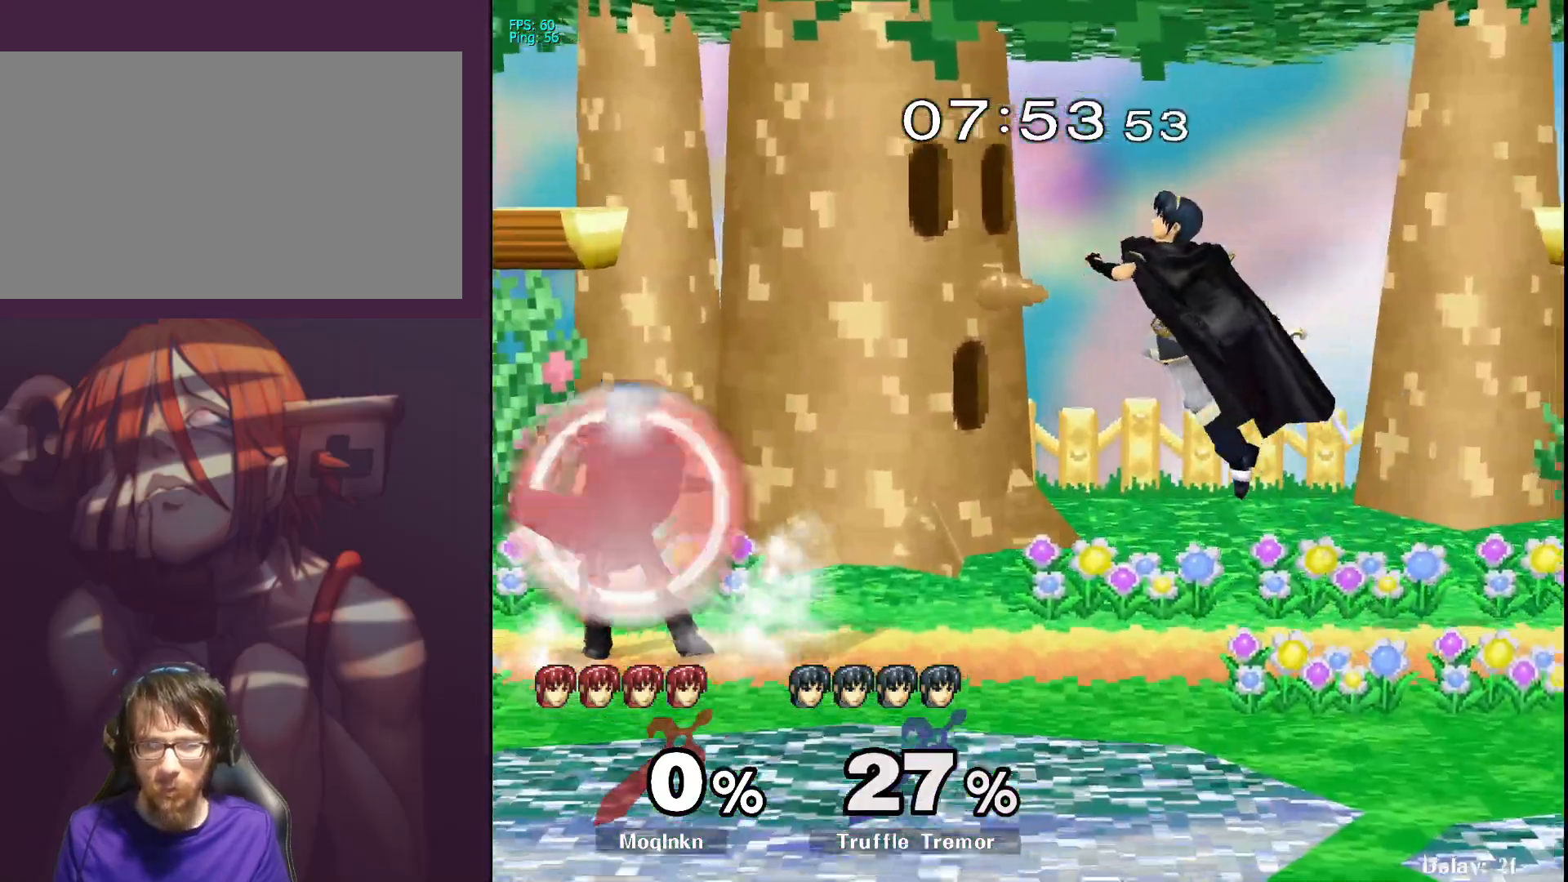
{"buttons": ["L1"], "left_stick": "up", "right_stick": "center", "events": [[267, "A", "down"], [383, "A", "up"], [417, "left_stick", "up"]]}
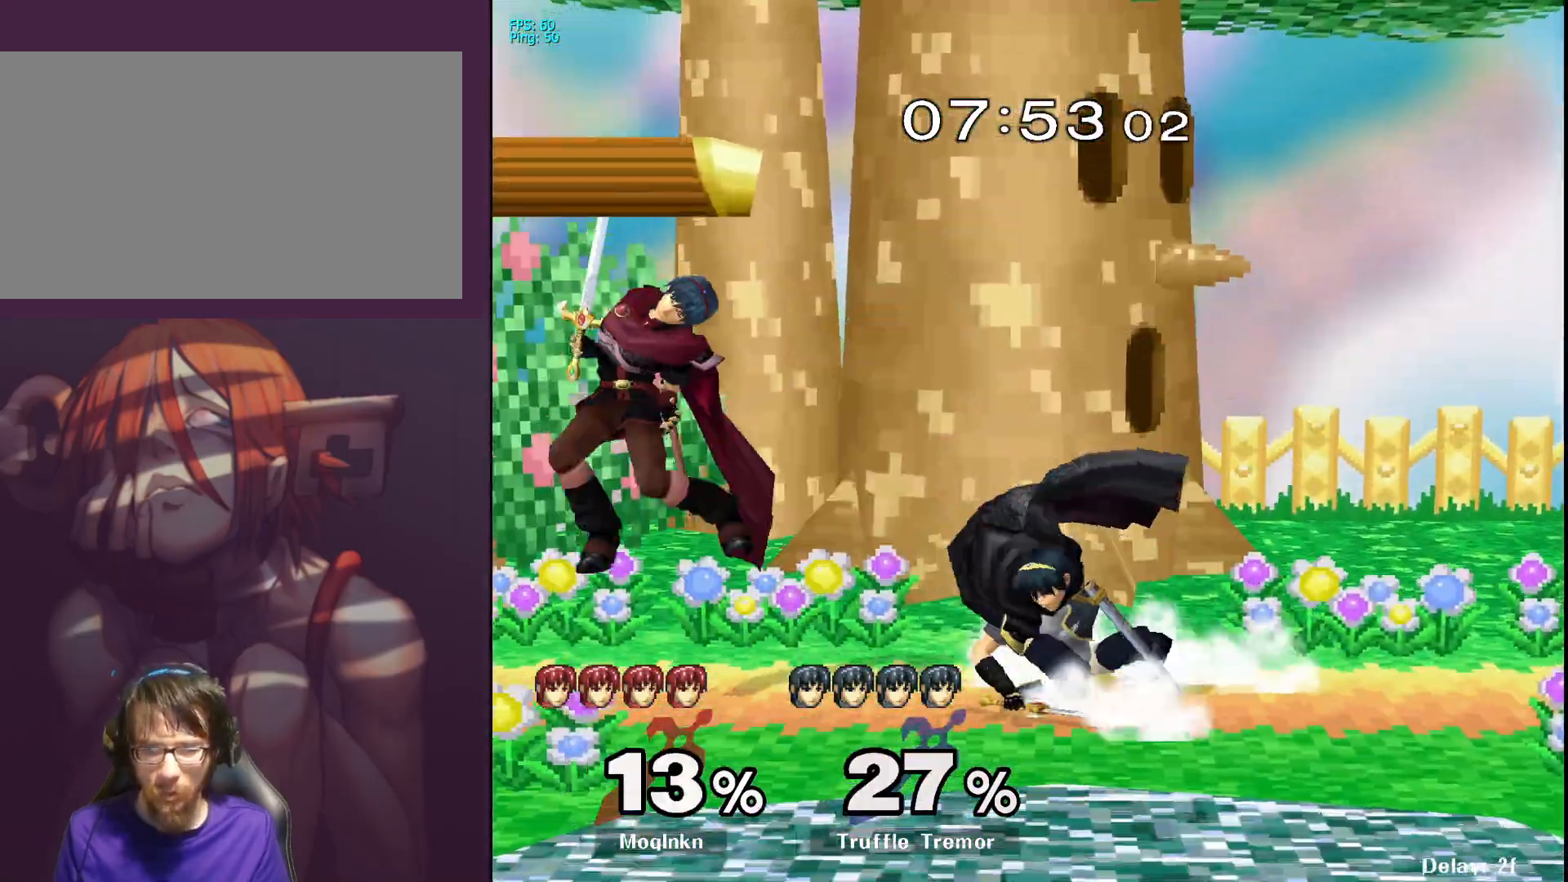
{"buttons": [], "left_stick": "down-left", "right_stick": "center", "events": [[33, "left_stick", "center"], [50, "L1", "up"], [117, "left_stick", "up"], [217, "left_stick", "center"], [350, "left_stick", "down-left"], [433, "right_stick", "right"], [500, "right_stick", "center"]]}
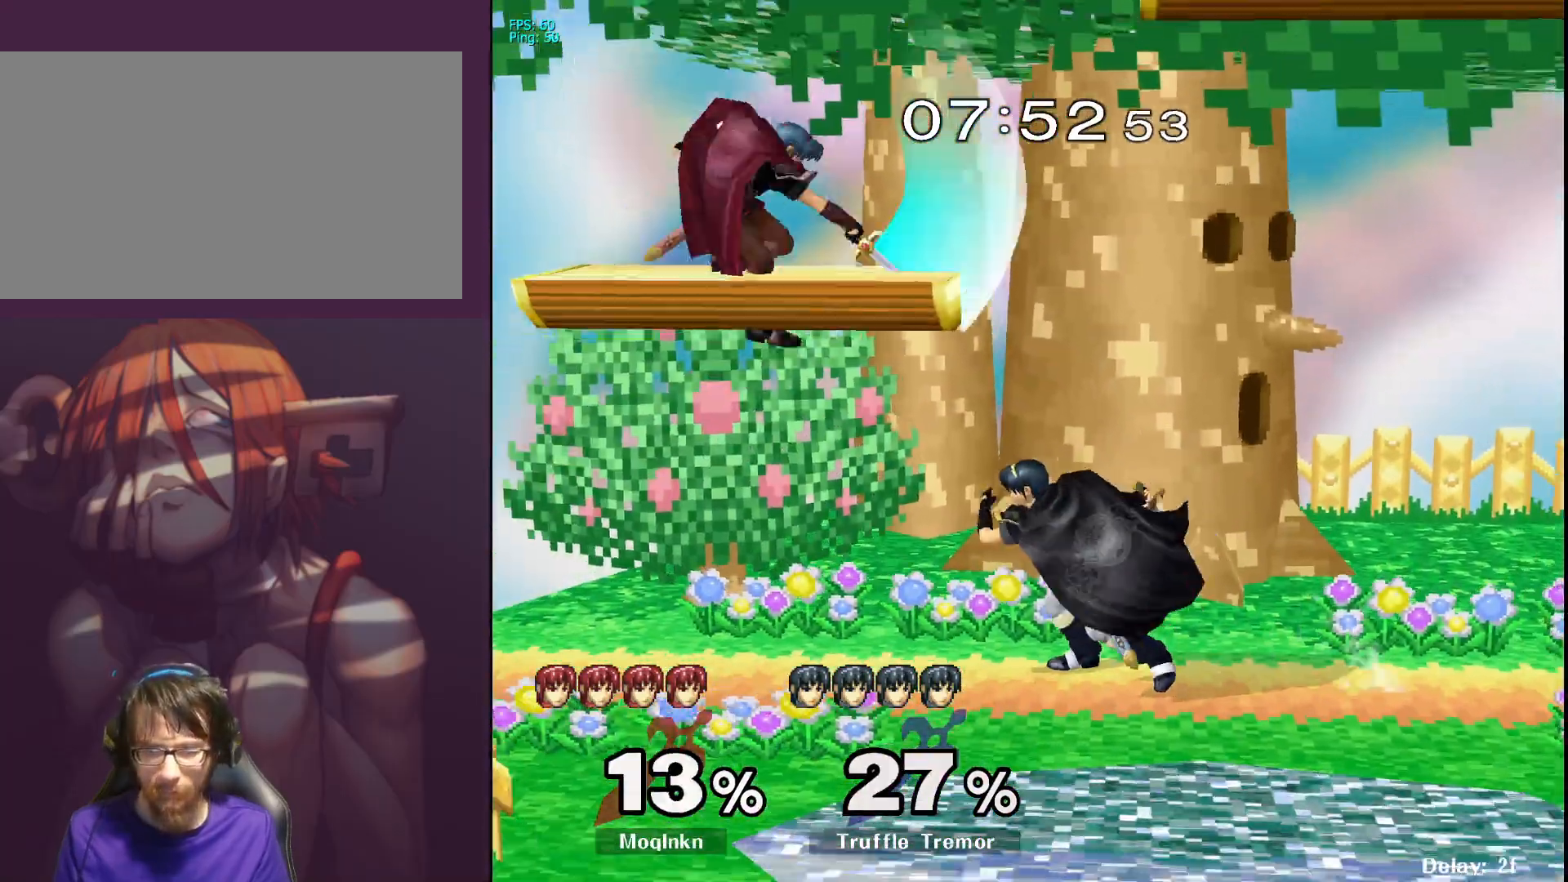
{"buttons": ["L1"], "left_stick": "center", "right_stick": "center", "events": [[67, "left_stick", "center"], [167, "left_stick", "down-left"], [283, "left_stick", "center"], [333, "left_stick", "down"], [350, "right_stick", "right"], [433, "right_stick", "center"], [467, "left_stick", "center"], [483, "L1", "down"]]}
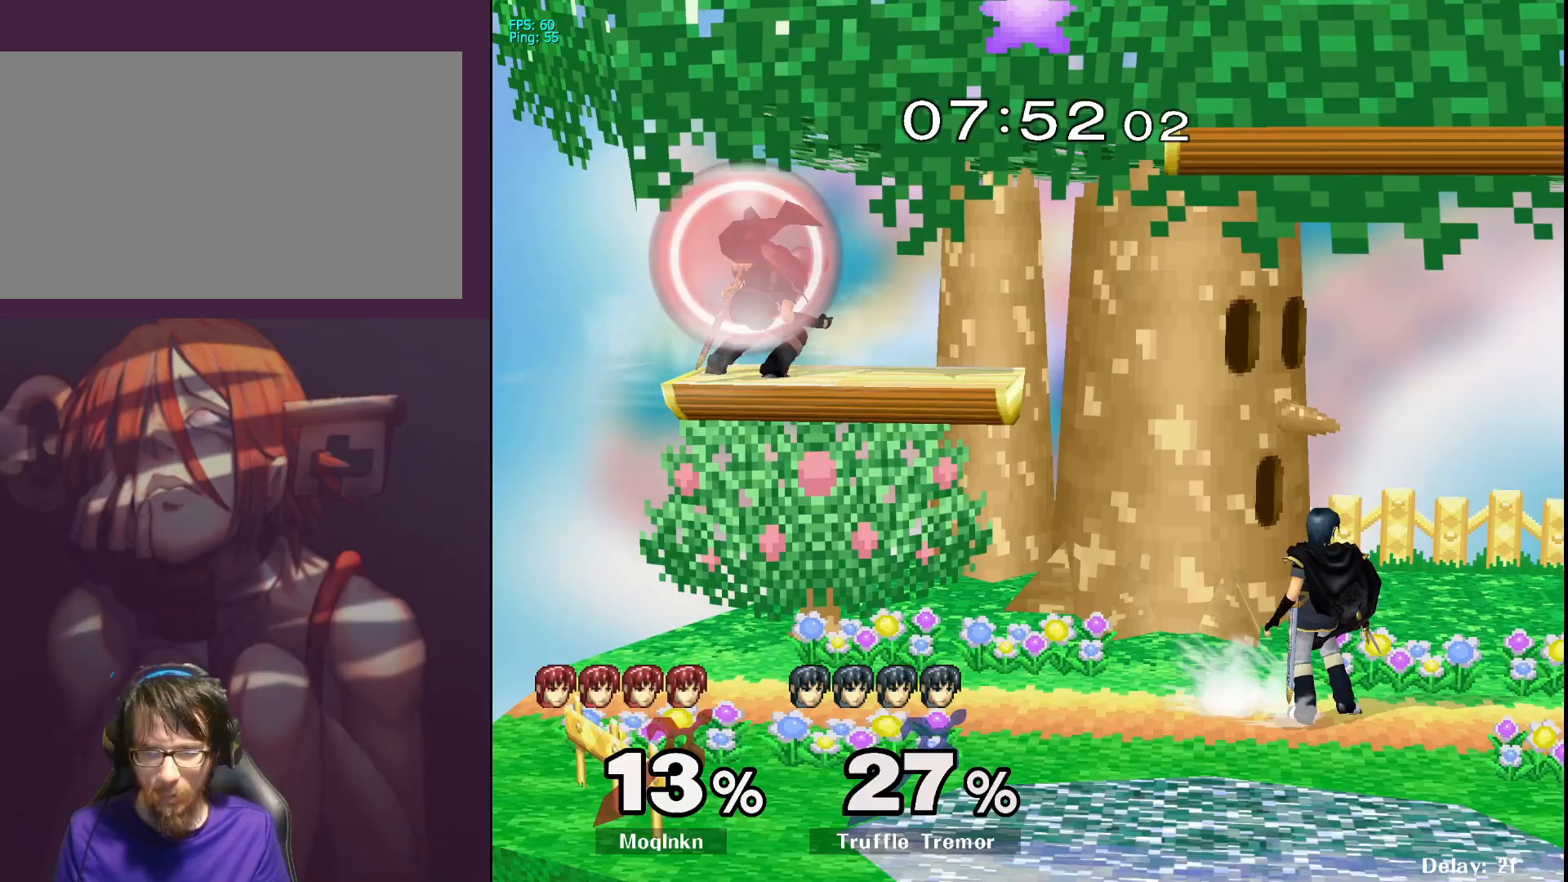
{"buttons": [], "left_stick": "right", "right_stick": "center", "events": [[267, "Y", "down"], [333, "Y", "up"], [367, "L1", "up"], [367, "left_stick", "right"]]}
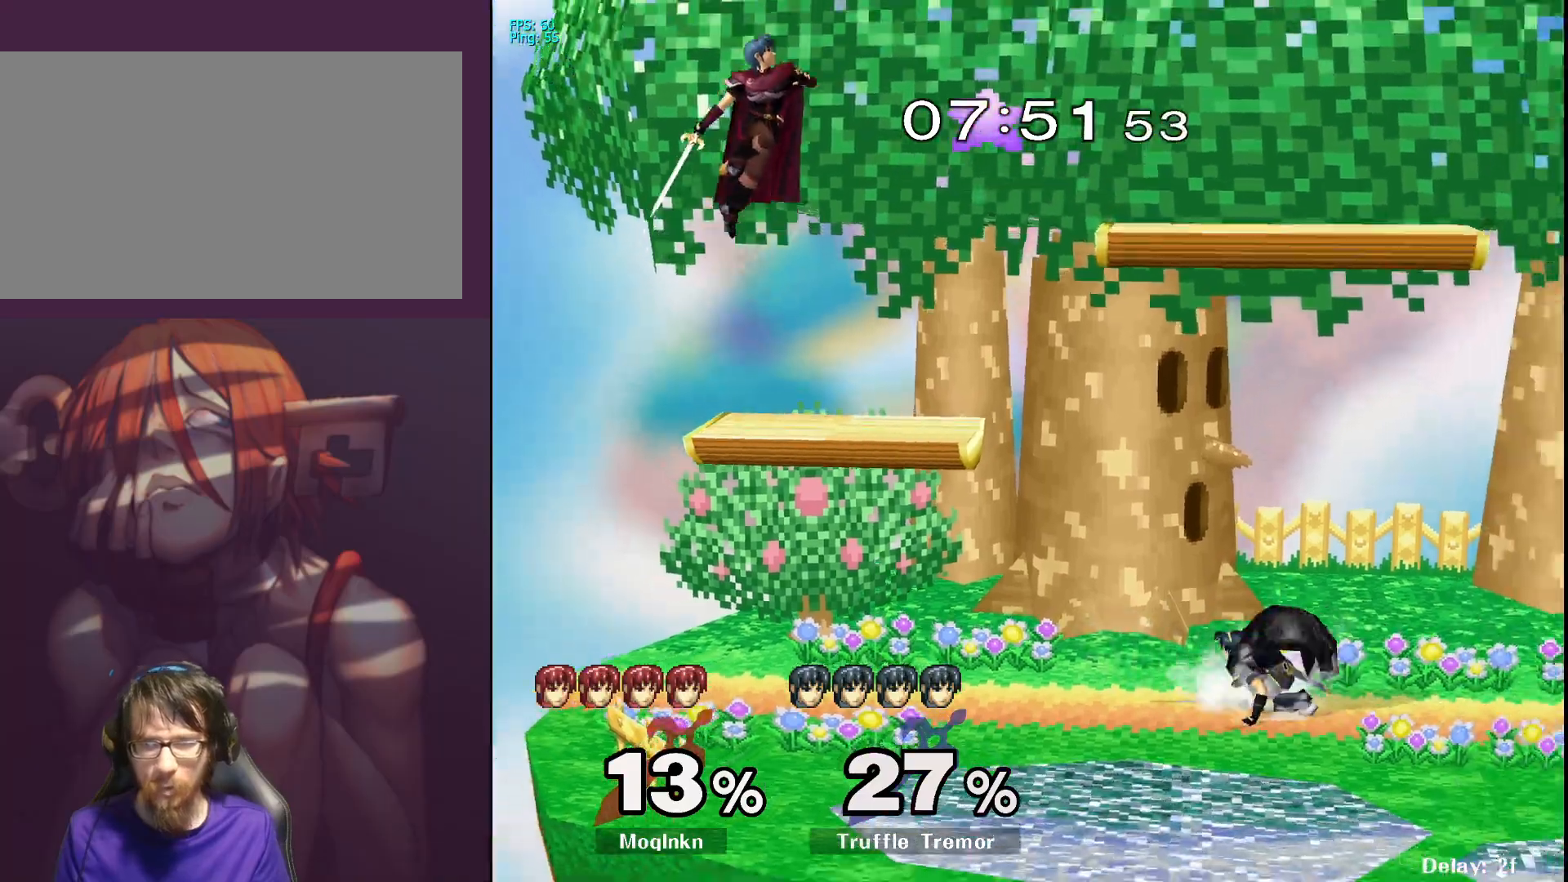
{"buttons": [], "left_stick": "center", "right_stick": "right", "events": [[117, "left_stick", "center"], [167, "left_stick", "down-left"], [283, "left_stick", "center"], [350, "left_stick", "down"], [450, "right_stick", "right"], [500, "left_stick", "center"]]}
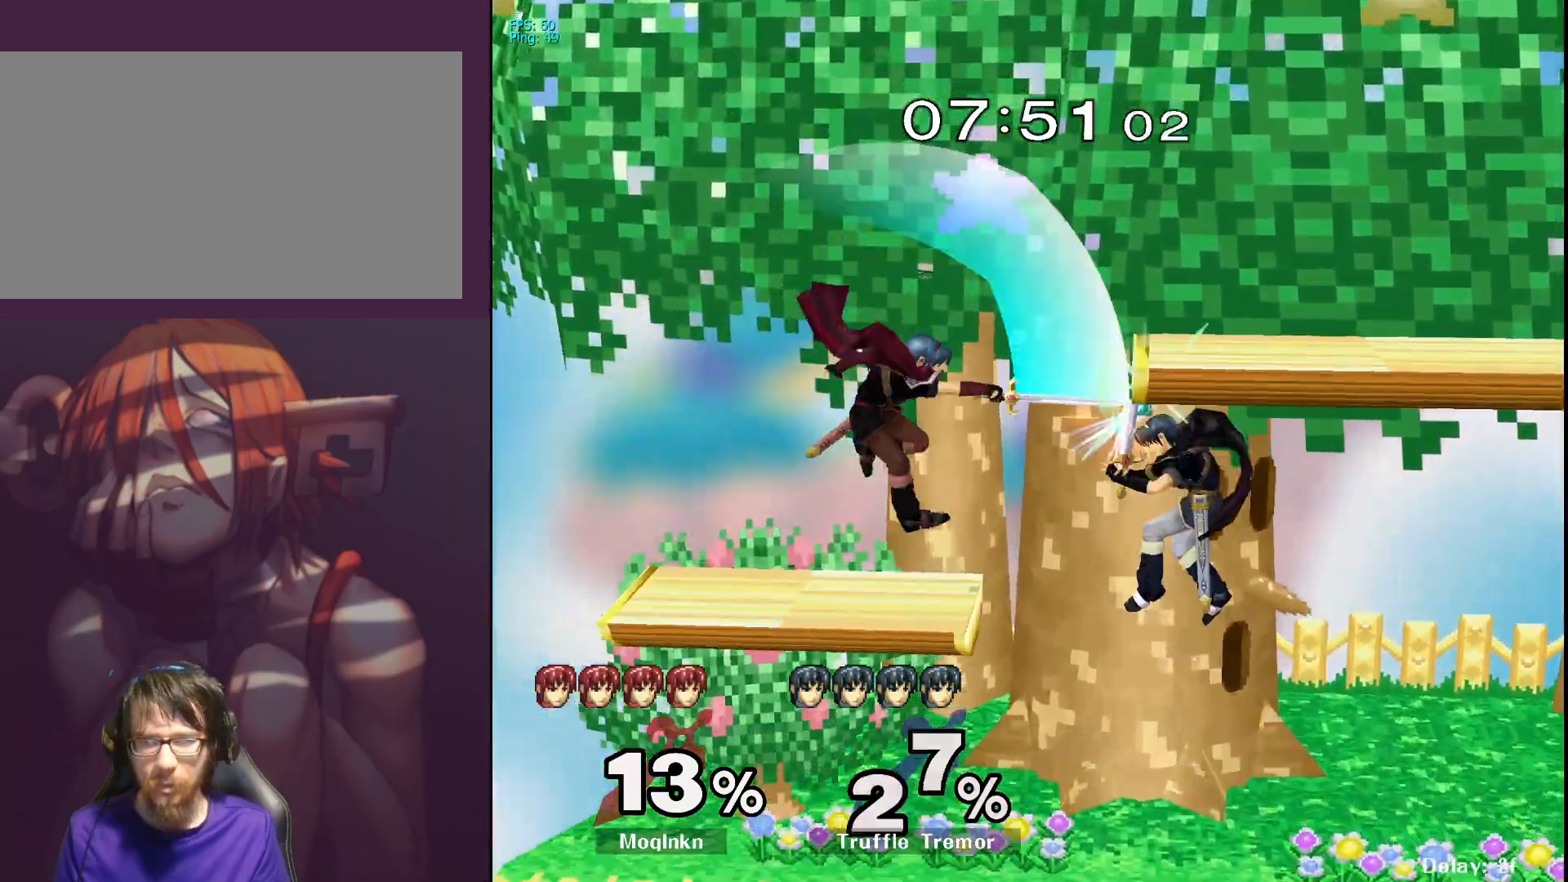
{"buttons": [], "left_stick": "right", "right_stick": "center", "events": [[17, "L1", "down"], [33, "right_stick", "center"], [167, "L1", "up"], [450, "left_stick", "right"]]}
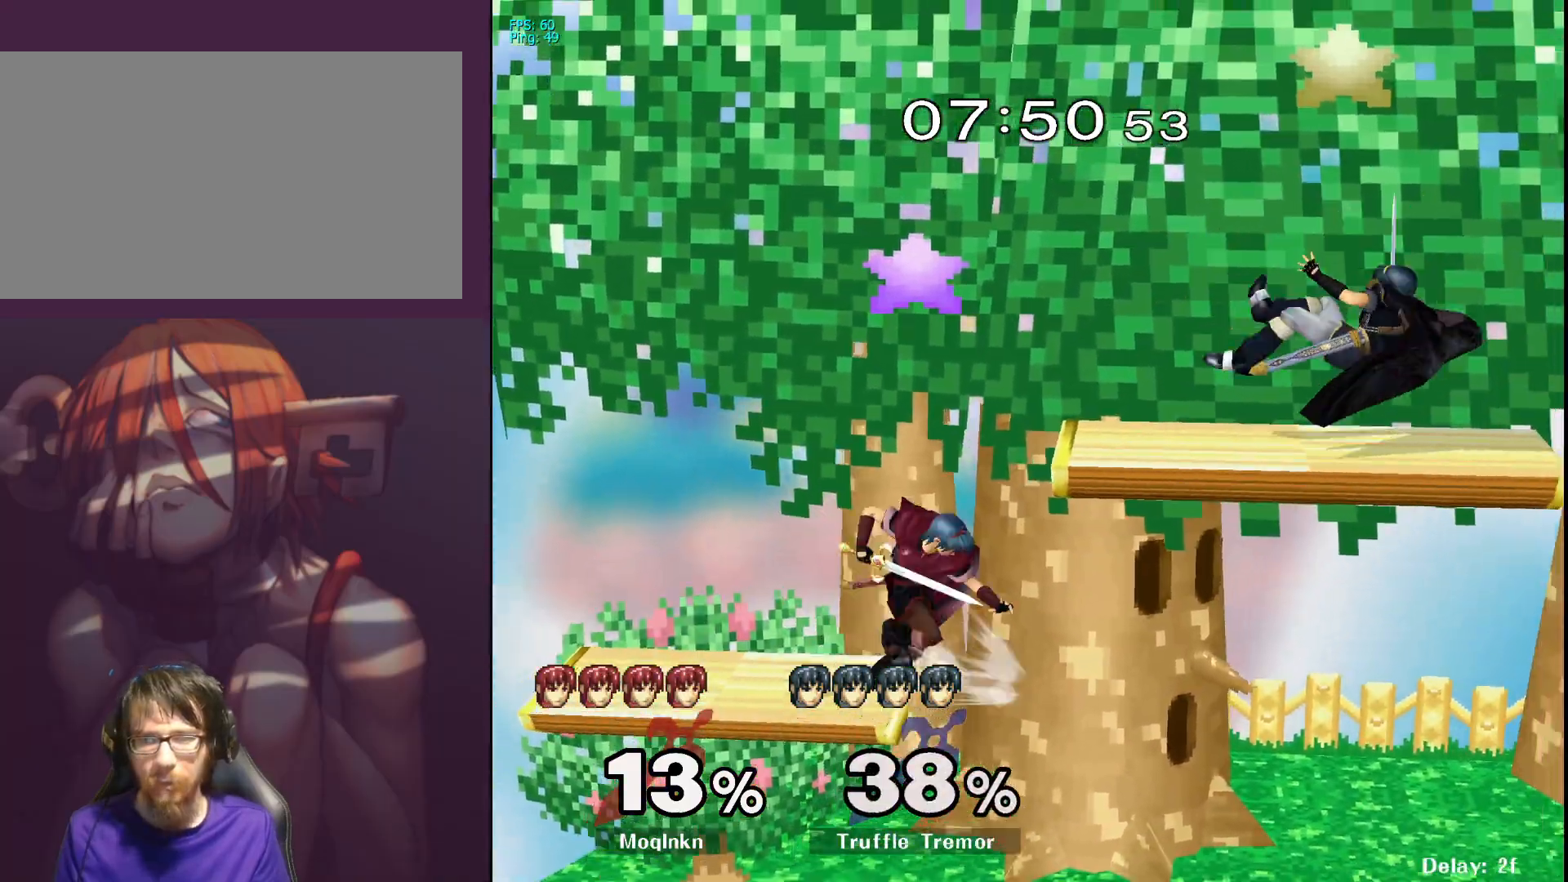
{"buttons": [], "left_stick": "left", "right_stick": "center", "events": [[233, "Y", "down"], [267, "Y", "up"], [383, "right_stick", "right"], [433, "right_stick", "center"], [483, "left_stick", "left"]]}
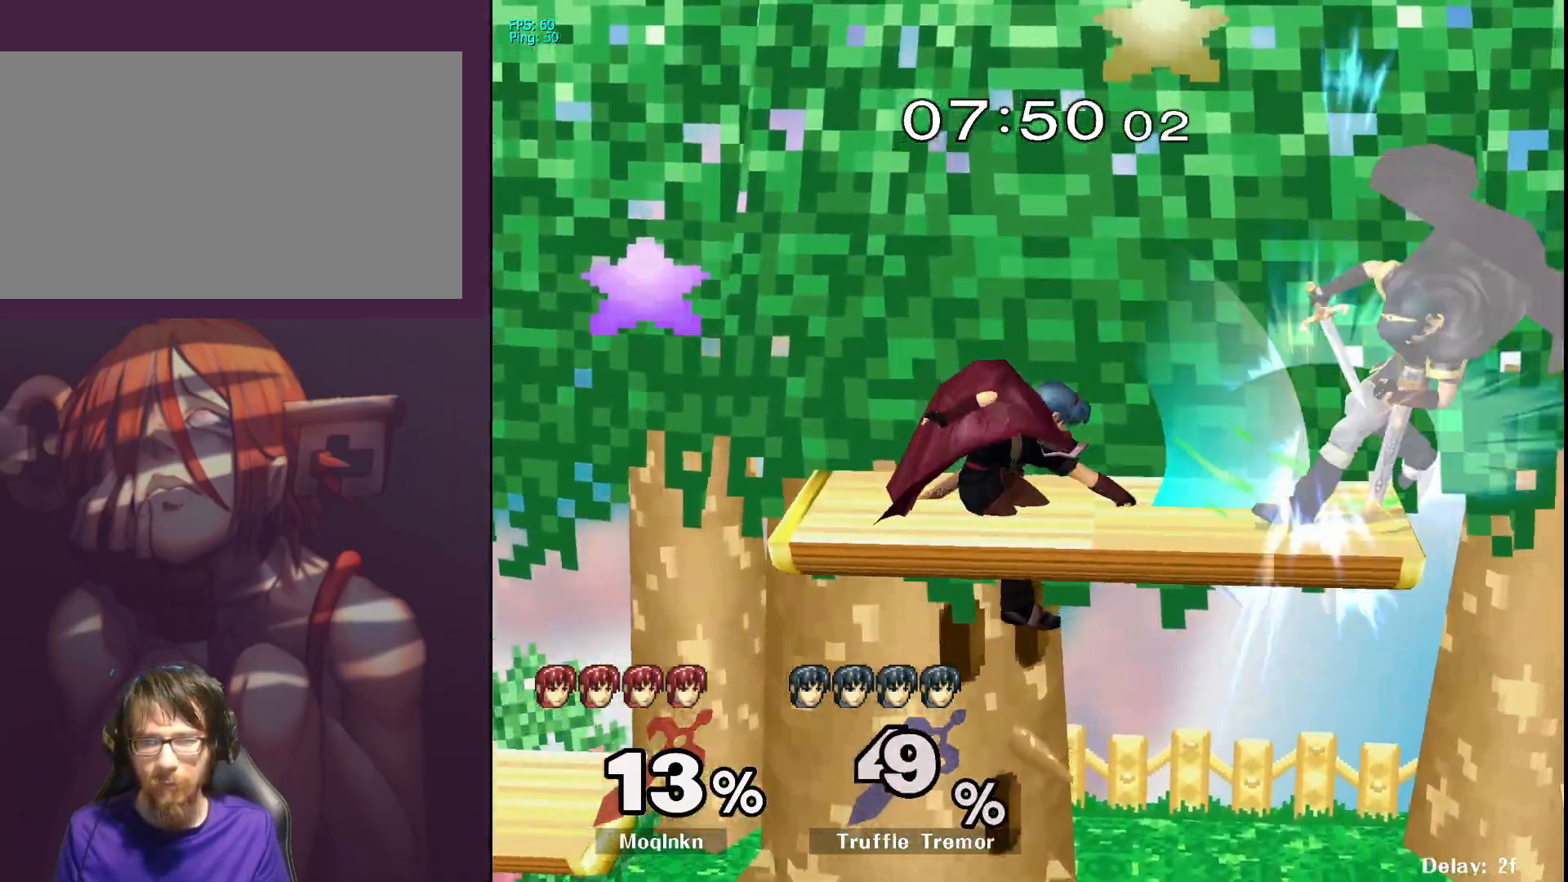
{"buttons": [], "left_stick": "right", "right_stick": "center", "events": [[133, "left_stick", "center"], [183, "L1", "down"], [333, "L1", "up"], [483, "left_stick", "right"]]}
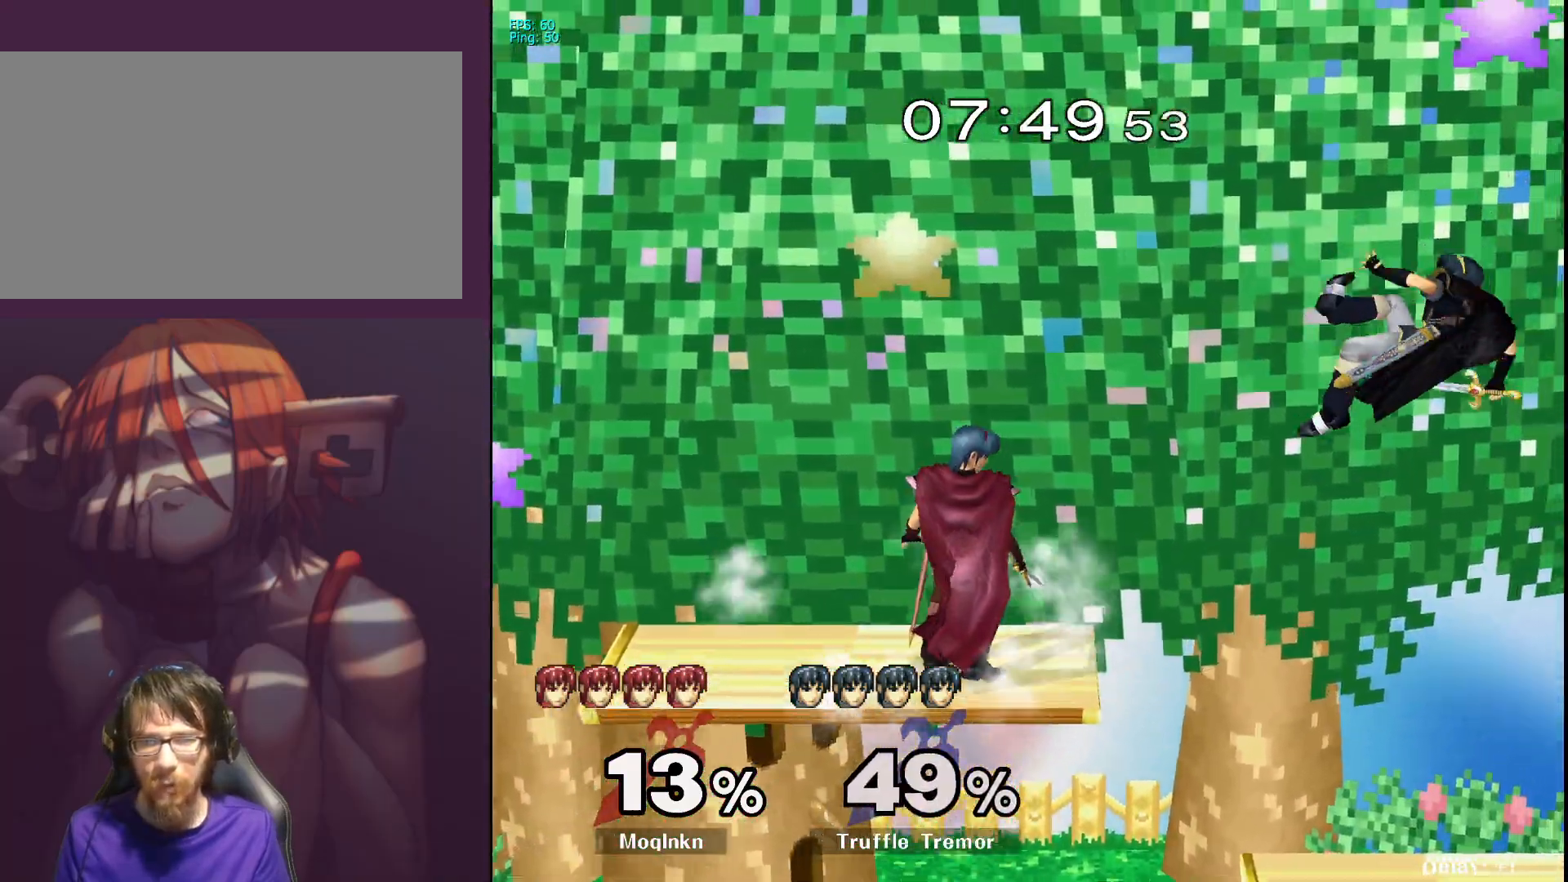
{"buttons": ["L1"], "left_stick": "center", "right_stick": "center", "events": [[83, "left_stick", "center"], [167, "left_stick", "right"], [300, "left_stick", "down"], [367, "right_stick", "right"], [433, "right_stick", "center"], [450, "left_stick", "center"], [467, "L1", "down"]]}
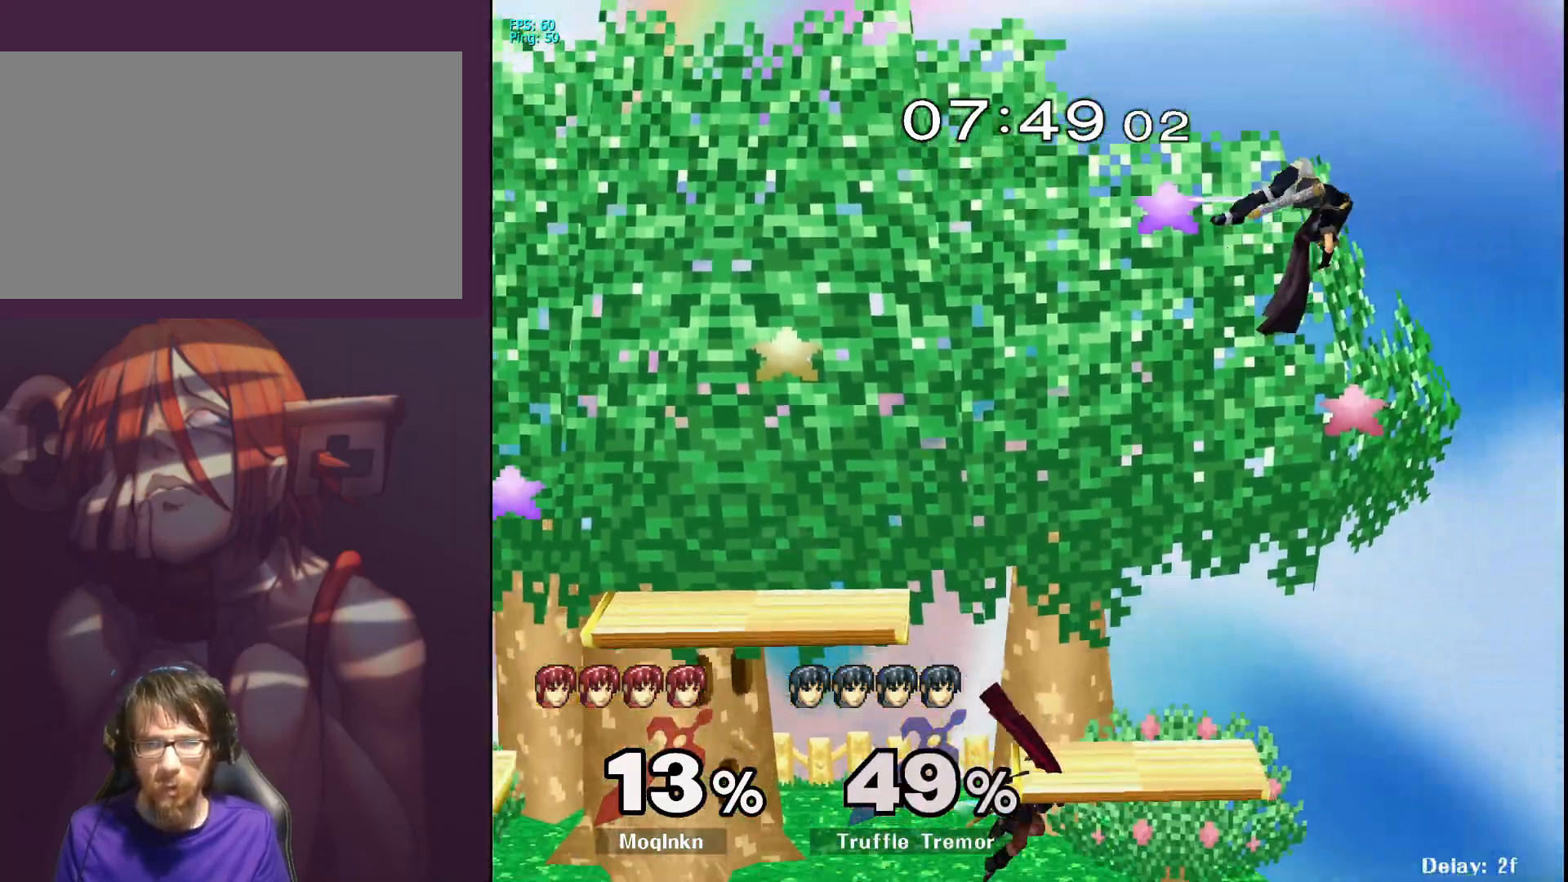
{"buttons": [], "left_stick": "center", "right_stick": "center", "events": [[100, "L1", "up"], [250, "Y", "down"], [300, "Y", "up"]]}
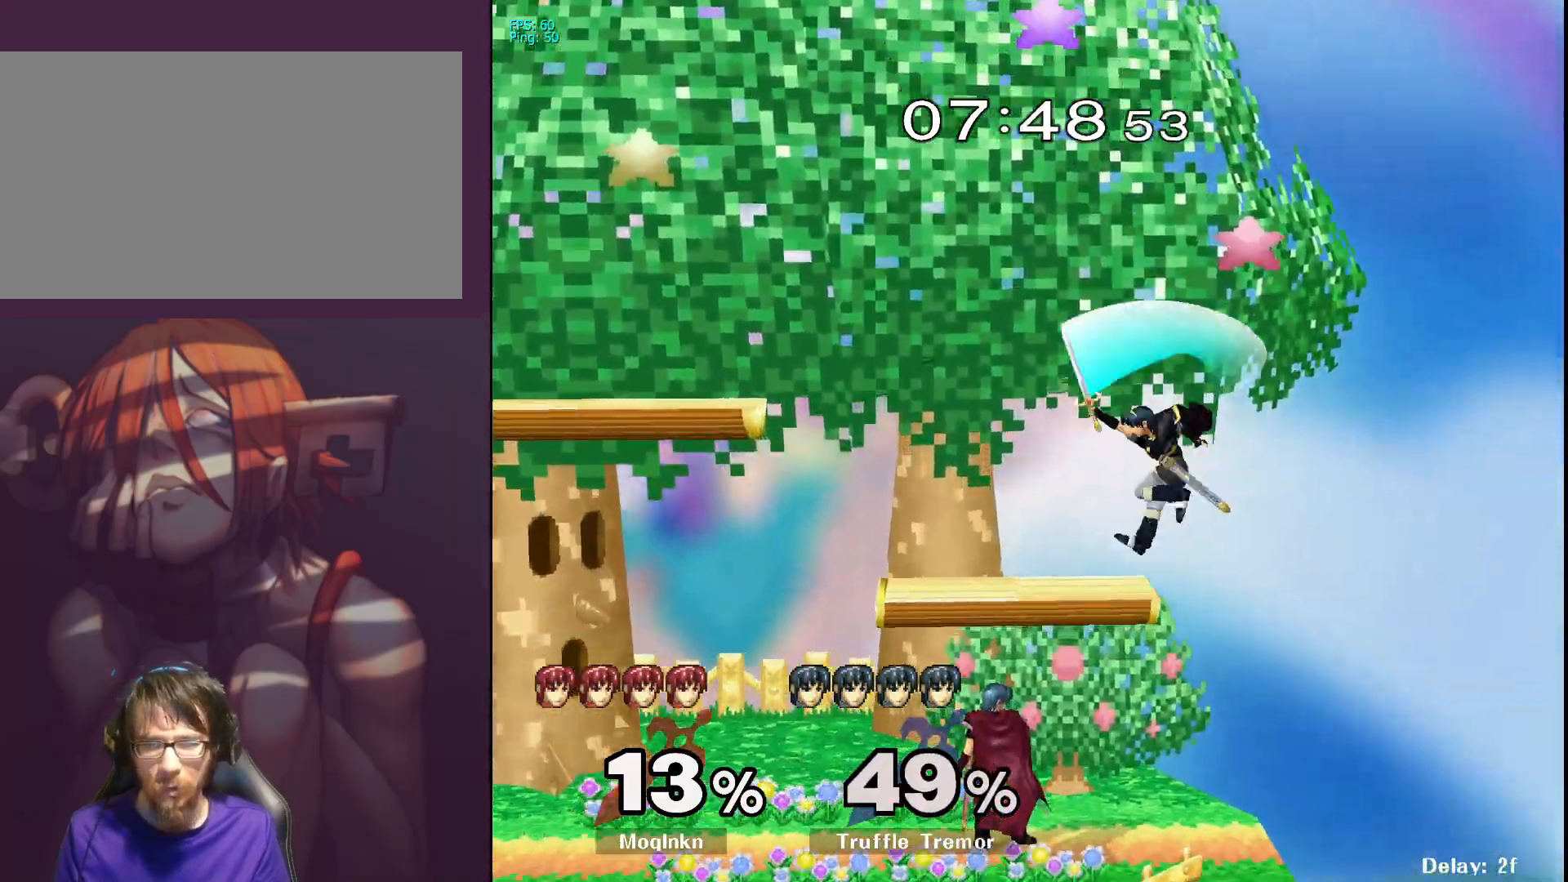
{"buttons": [], "left_stick": "up", "right_stick": "center", "events": [[67, "left_stick", "up"], [167, "A", "down"], [217, "A", "up"]]}
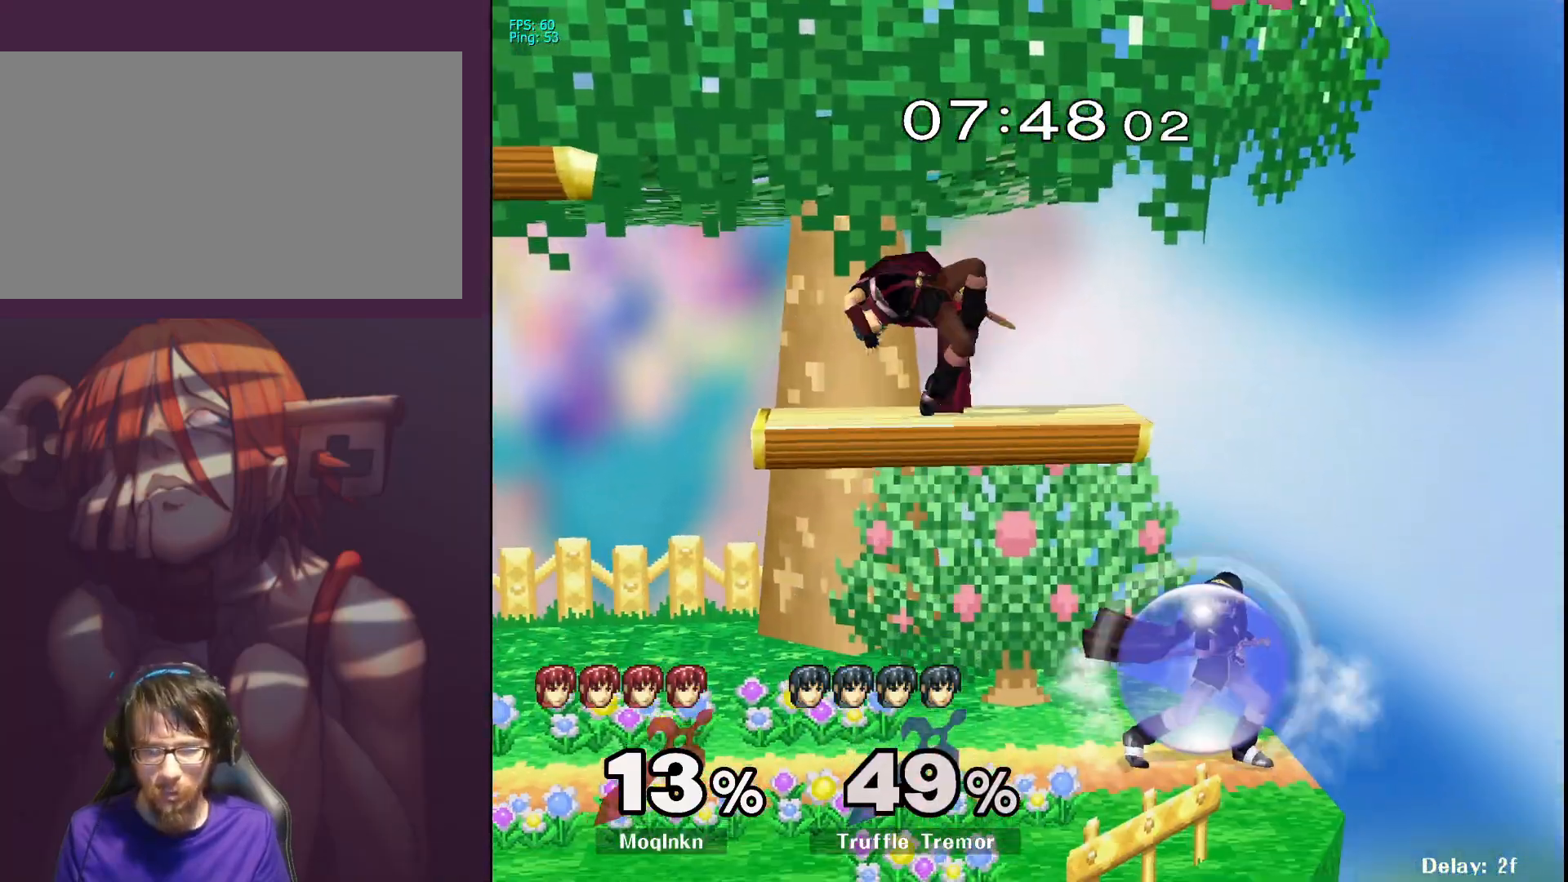
{"buttons": ["L1"], "left_stick": "center", "right_stick": "center", "events": [[83, "left_stick", "left"], [167, "right_stick", "right"], [217, "left_stick", "down-left"], [350, "right_stick", "center"], [367, "L1", "down"], [433, "left_stick", "center"]]}
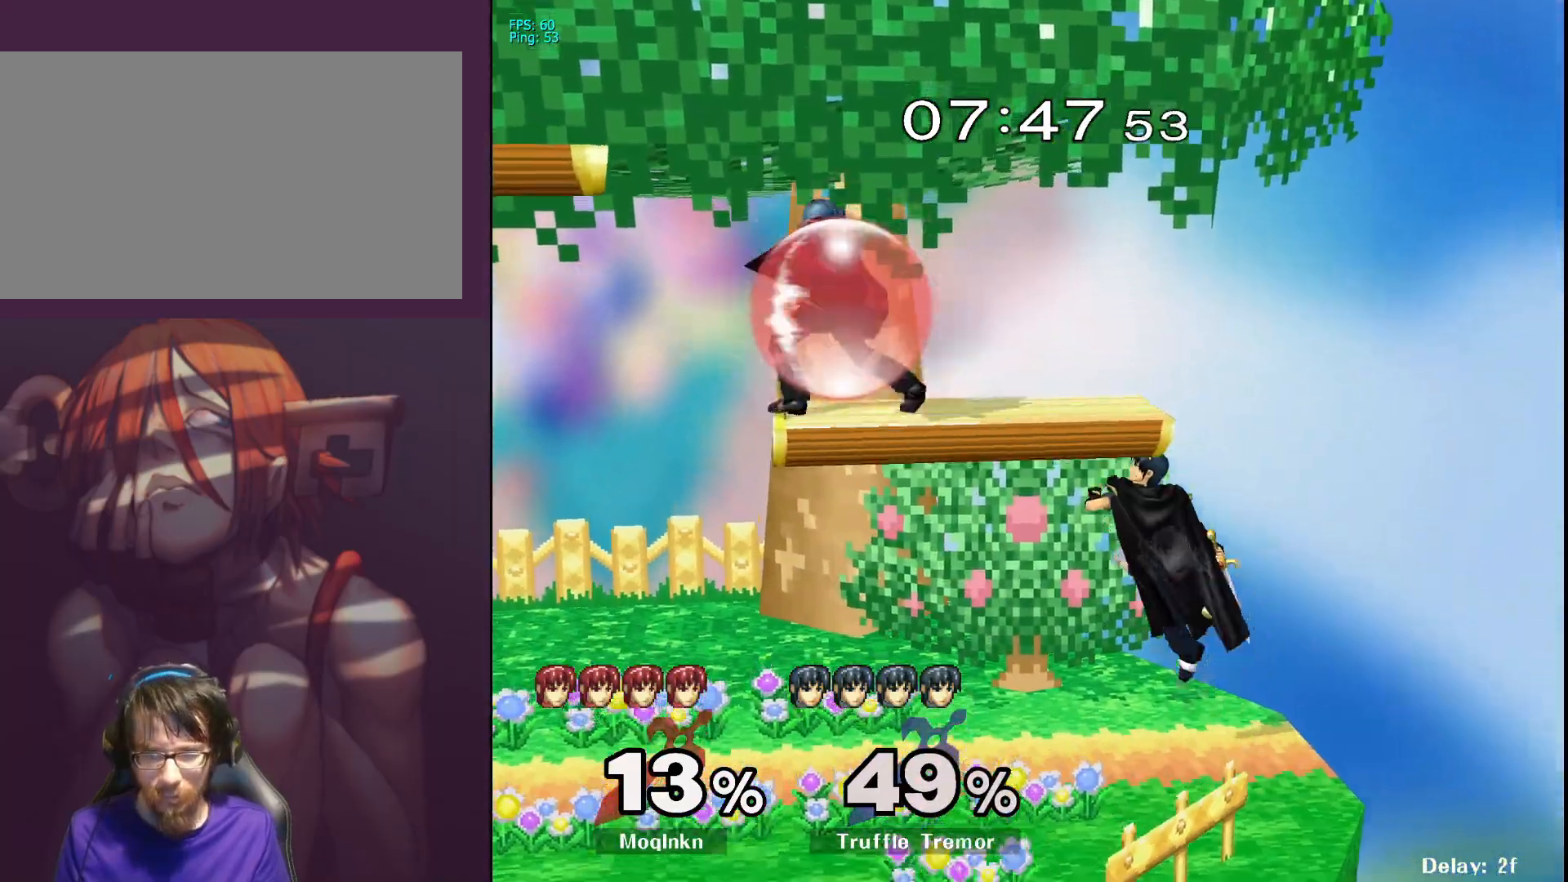
{"buttons": [], "left_stick": "down-left", "right_stick": "center", "events": [[133, "Y", "down"], [183, "Y", "up"], [200, "left_stick", "left"], [267, "L1", "up"], [333, "left_stick", "center"], [467, "left_stick", "down-left"]]}
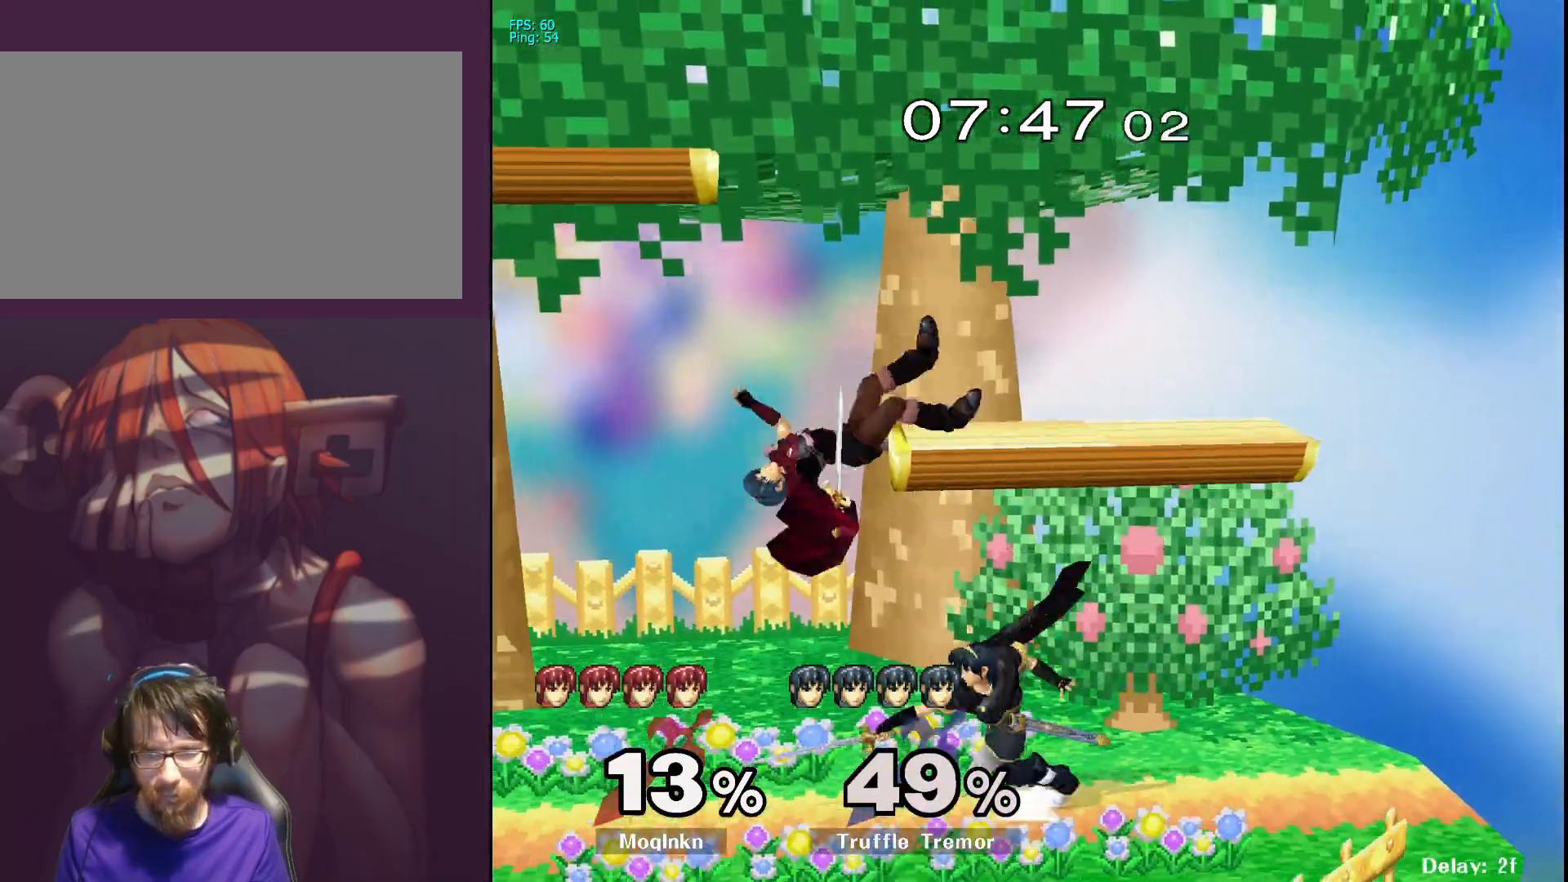
{"buttons": [], "left_stick": "left", "right_stick": "center", "events": [[17, "right_stick", "right"], [100, "left_stick", "center"], [117, "right_stick", "center"], [133, "L1", "down"], [267, "L1", "up"], [467, "left_stick", "left"]]}
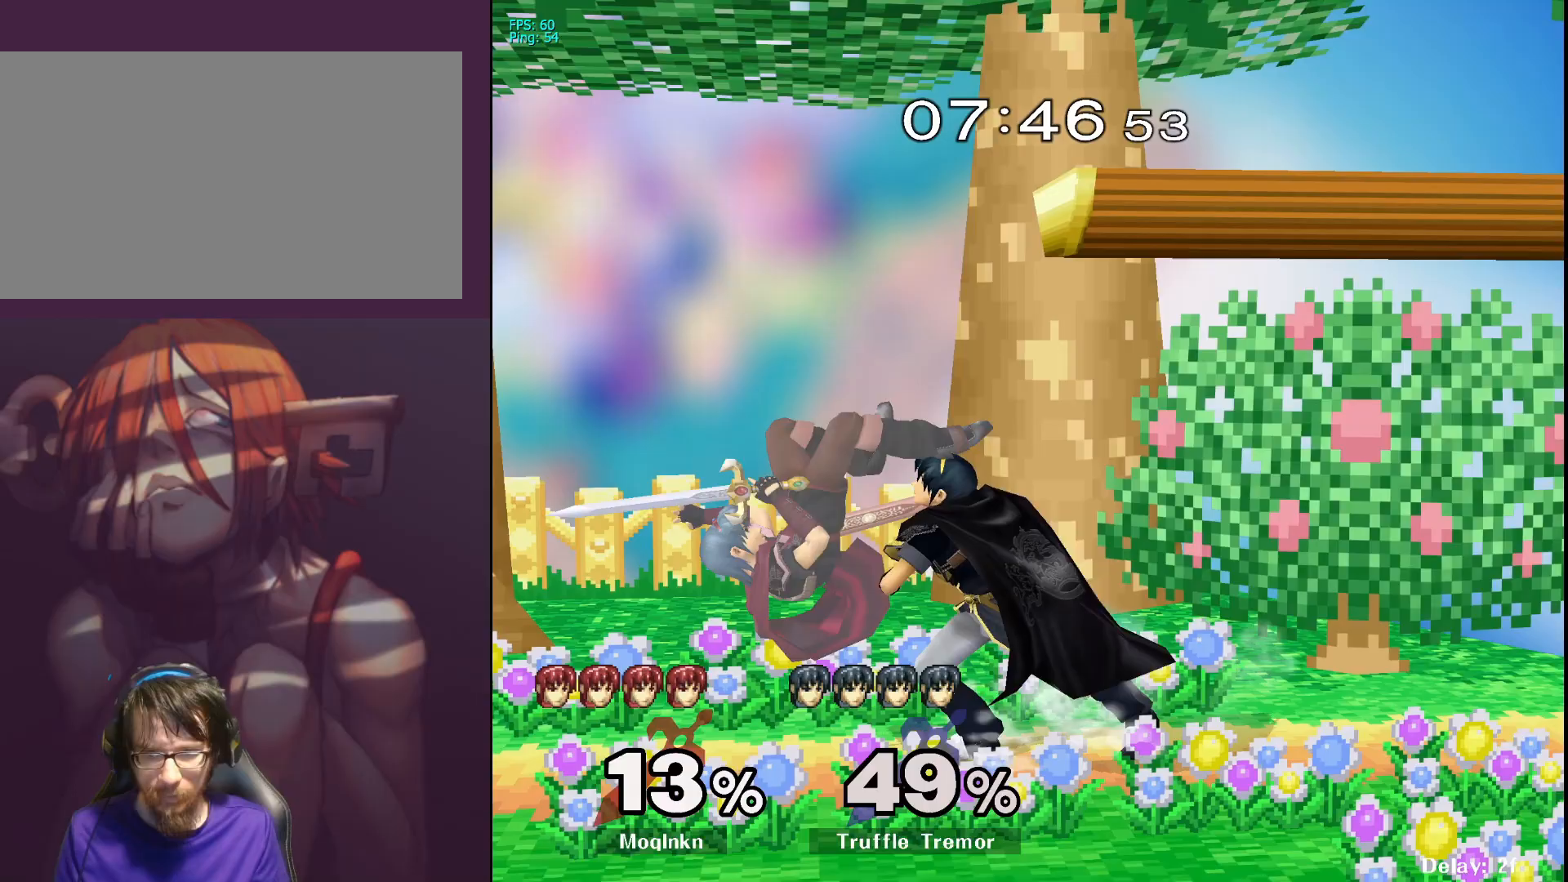
{"buttons": [], "left_stick": "center", "right_stick": "center", "events": [[50, "right_stick", "right"], [117, "right_stick", "center"], [133, "left_stick", "center"], [300, "right_stick", "right"], [383, "right_stick", "center"], [433, "right_stick", "right"], [483, "right_stick", "center"]]}
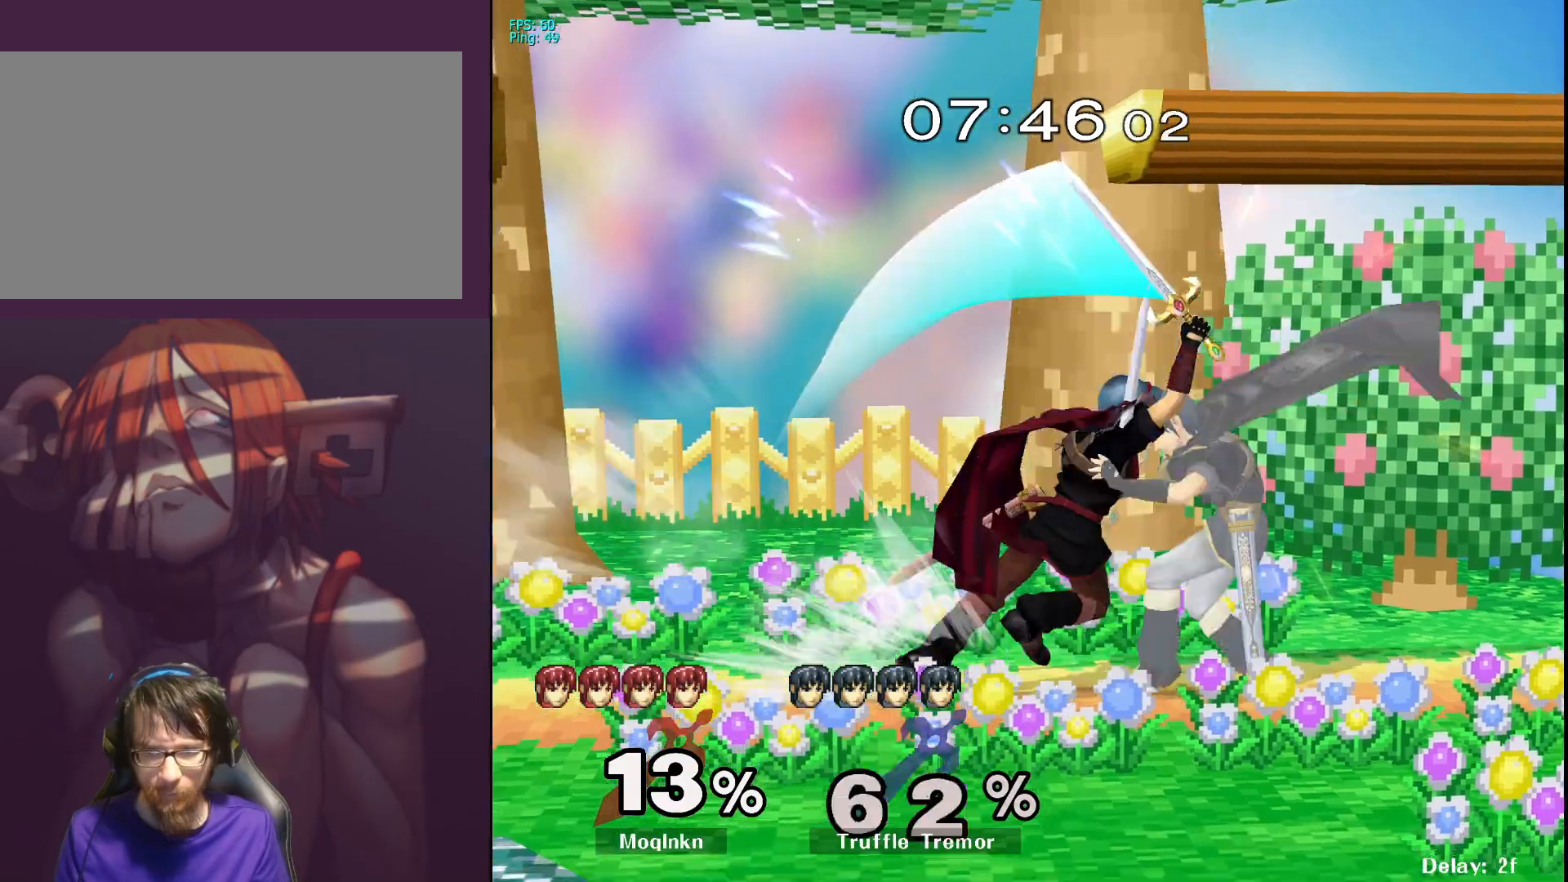
{"buttons": [], "left_stick": "center", "right_stick": "center", "events": [[83, "left_stick", "down"], [117, "L1", "down"], [250, "left_stick", "center"], [350, "L1", "up"]]}
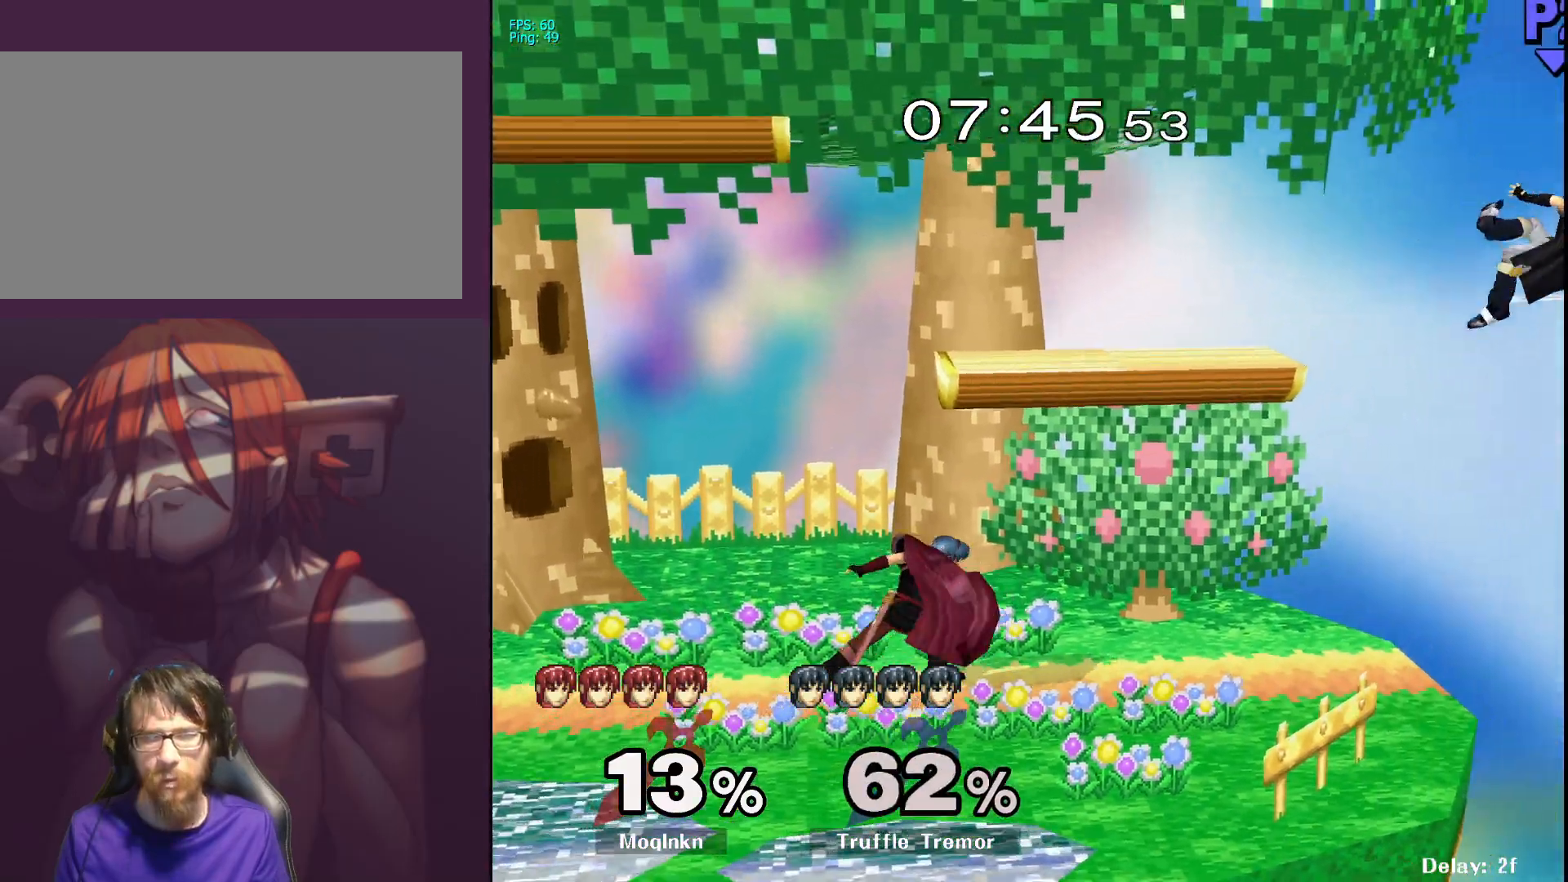
{"buttons": [], "left_stick": "down", "right_stick": "center", "events": [[200, "left_stick", "right"], [450, "left_stick", "down"]]}
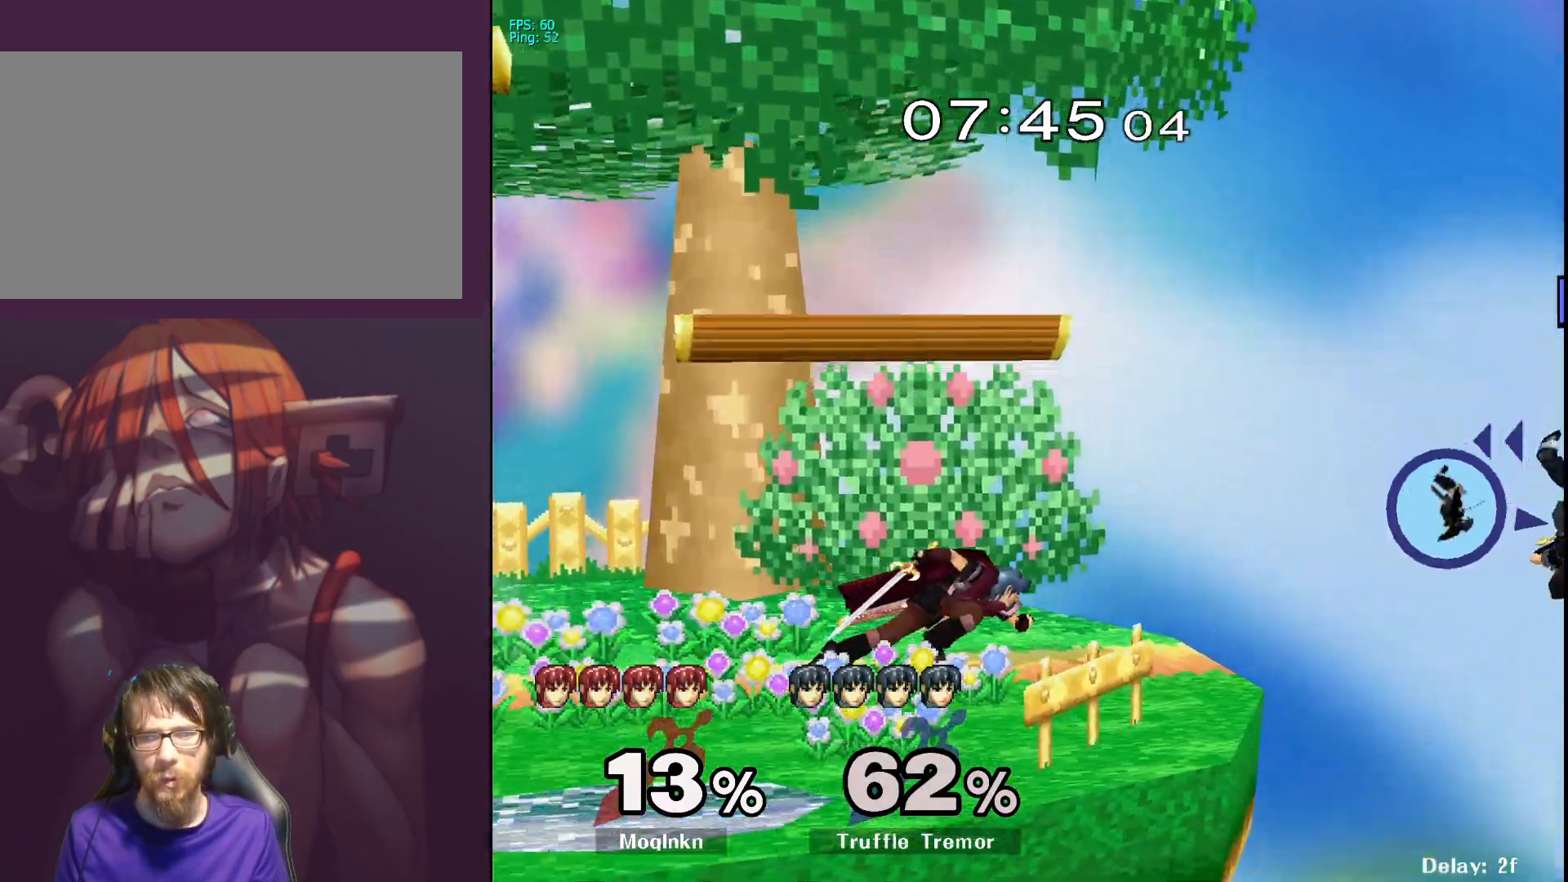
{"buttons": [], "left_stick": "down", "right_stick": "center", "events": []}
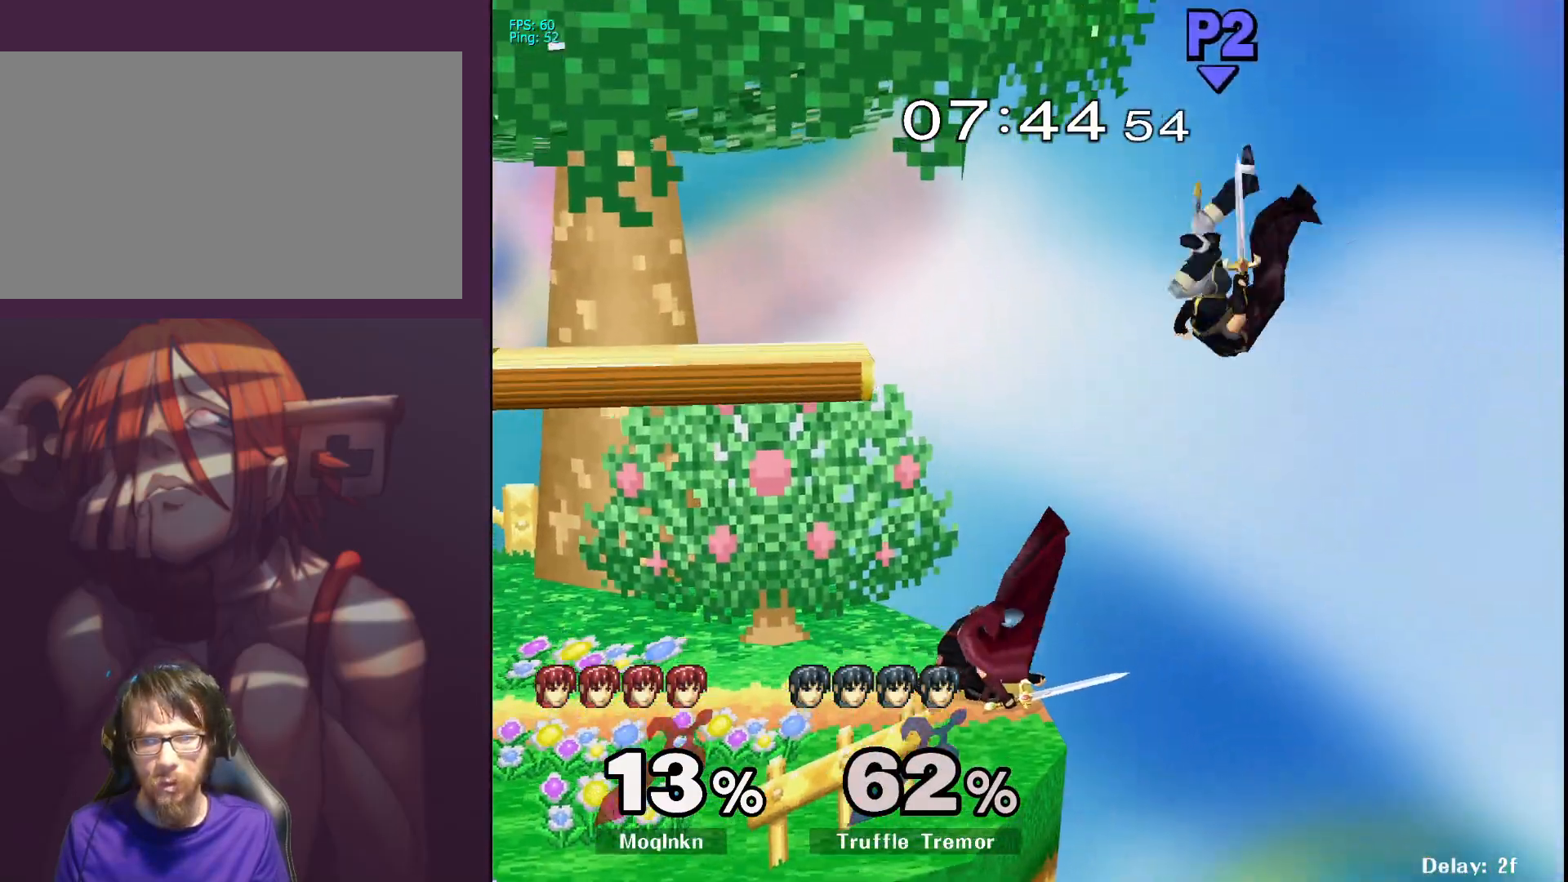
{"buttons": [], "left_stick": "up", "right_stick": "center", "events": [[100, "A", "down"], [200, "A", "up"], [333, "left_stick", "center"], [433, "left_stick", "up"]]}
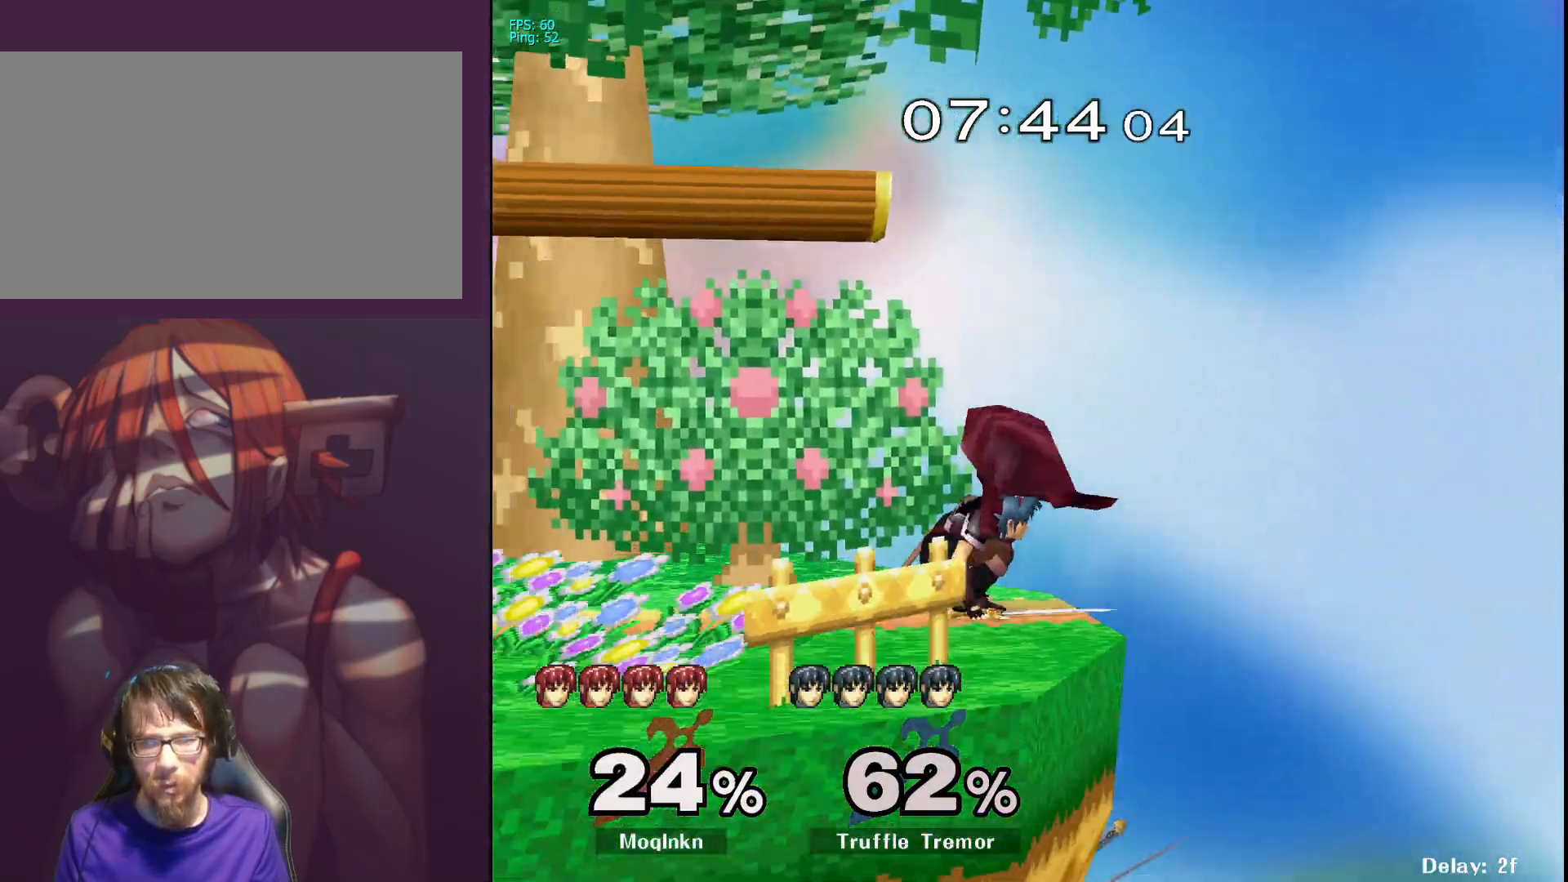
{"buttons": [], "left_stick": "down-left", "right_stick": "center", "events": [[67, "left_stick", "center"], [117, "left_stick", "down-left"], [267, "left_stick", "center"], [450, "left_stick", "down-left"]]}
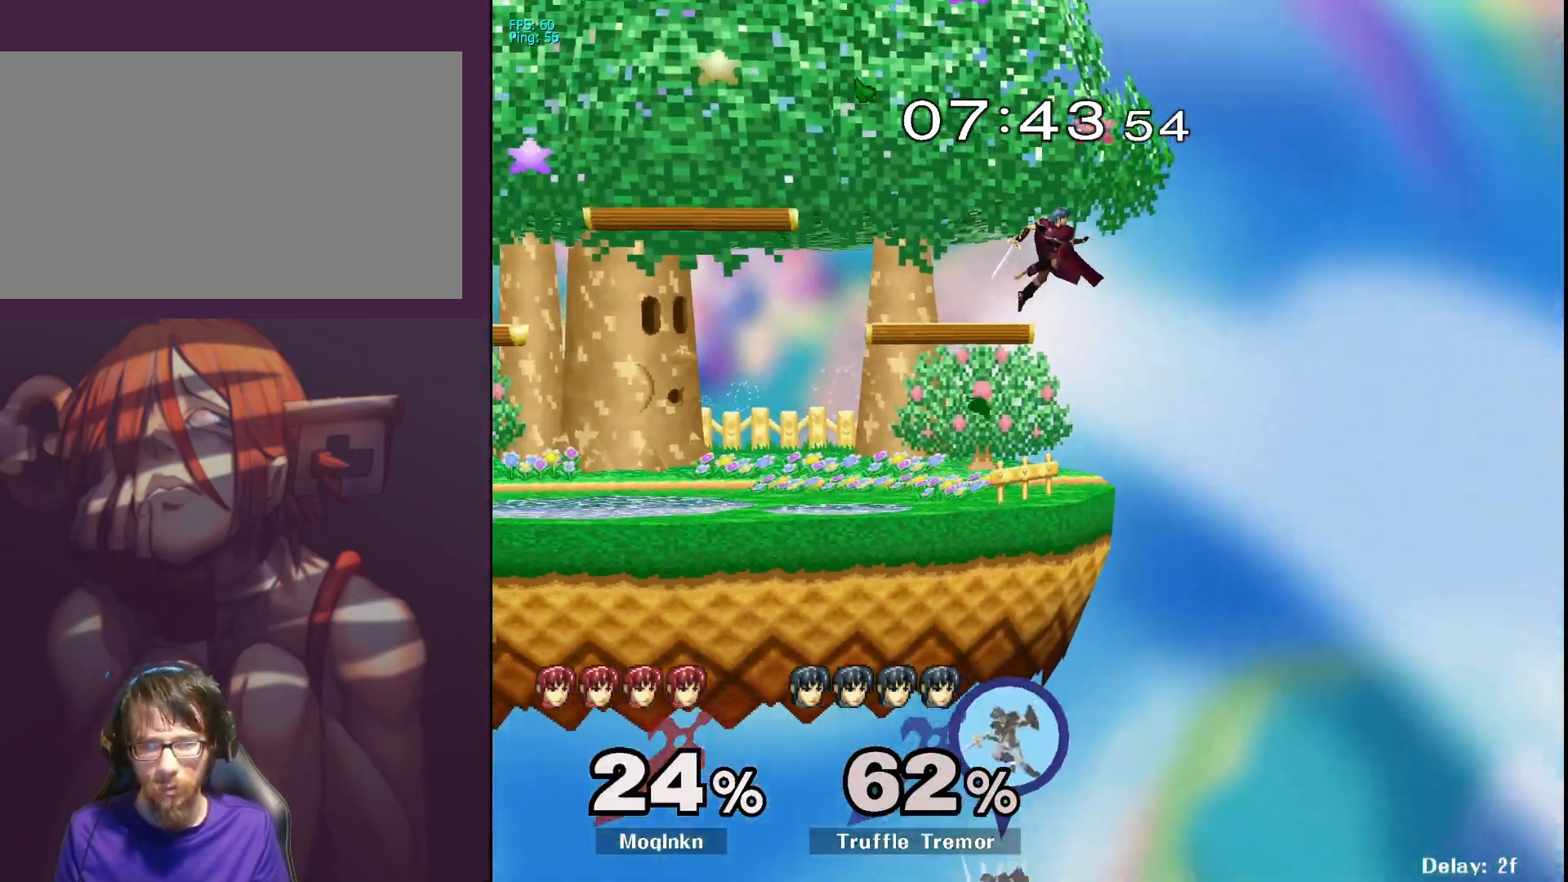
{"buttons": [], "left_stick": "center", "right_stick": "center", "events": [[117, "left_stick", "center"]]}